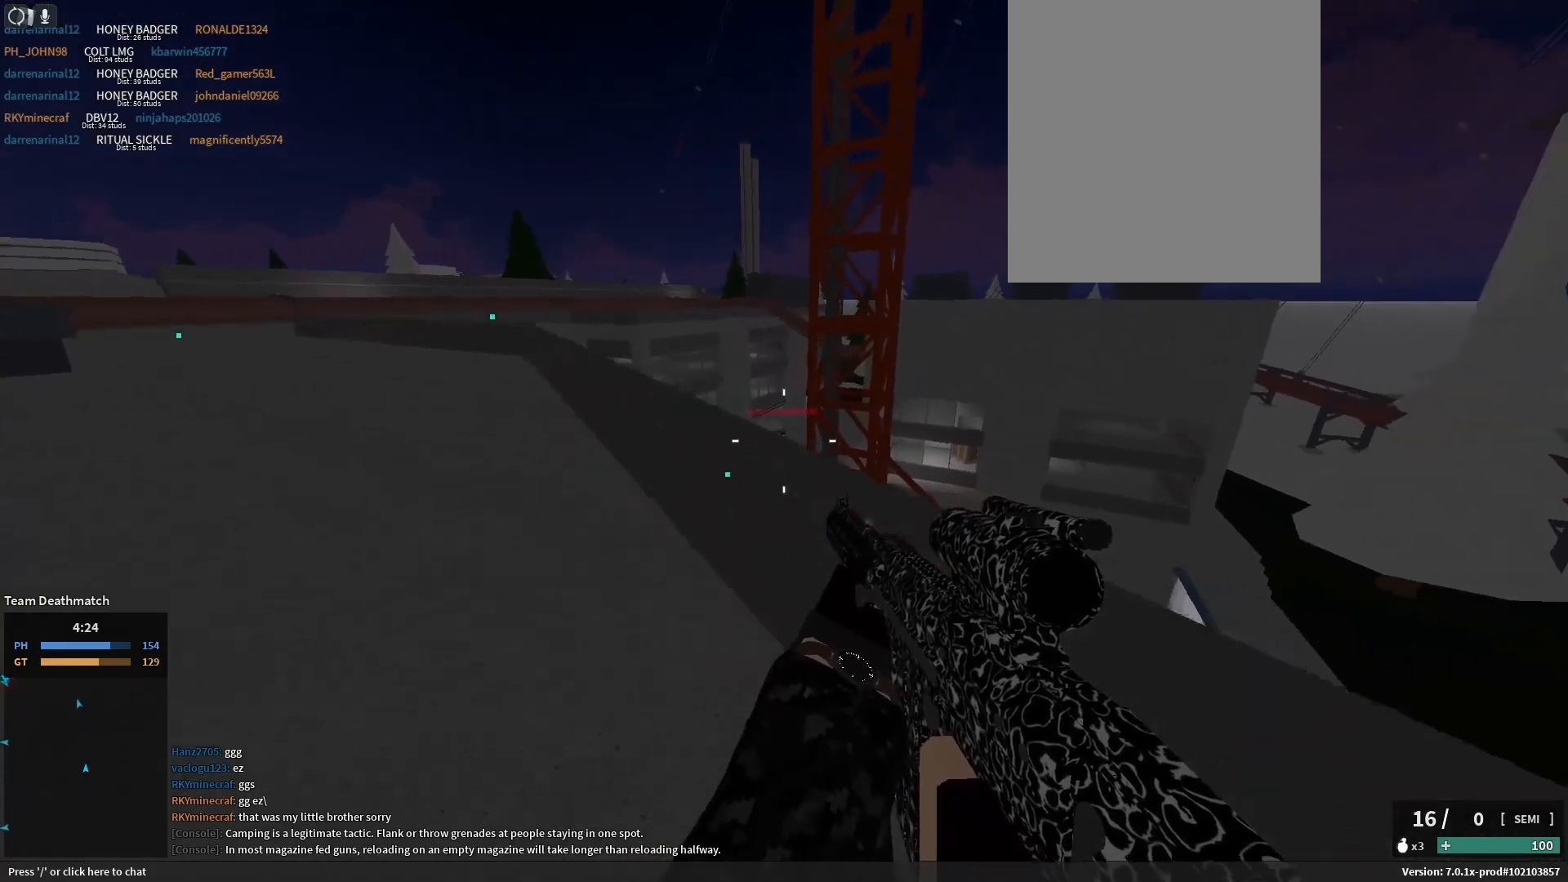
Gameplay with keyboard and mouse; each line is a JSON object with the keys held at the frame after it. "events" lists presses ("down") and releases ("up") of ".", "/", "0", "1", "2", "3", "4", "5", "6", "7", "8", "9", "a", "alt_l", "alt_r", "b", "backslash", "backspace", "c", "caps_lock", "comma", "ctrl_l", "ctrl_r", "d", "e", "equals", "escape", "f", "f1", "f10", "f11", "f12", "f2", "f3", "f4", "f5", "f6", "f7", "f8", "f9", "g", "h", "i", "j", "k", "l", "lbracket", "m", "minus", "n", "o", "p", "q", "quote", "r", "rbracket", "return", "s", "semicolon", "shift_l", "shift_r", "space", "super_l", "super_r", "t", "tab", "tilde", "u", "v", "w", "x", "y" and "z" between this image and that frame as [ms after this image, input, new state], when the widget could be followed in between. No other keys are recorded. Mouse buttons are not recorded. Not read: mouse_move.
{"keys": [], "events": [[67, "d", "up"], [117, "e", "up"], [217, "w", "down"], [350, "d", "down"], [417, "d", "up"], [417, "w", "up"]]}
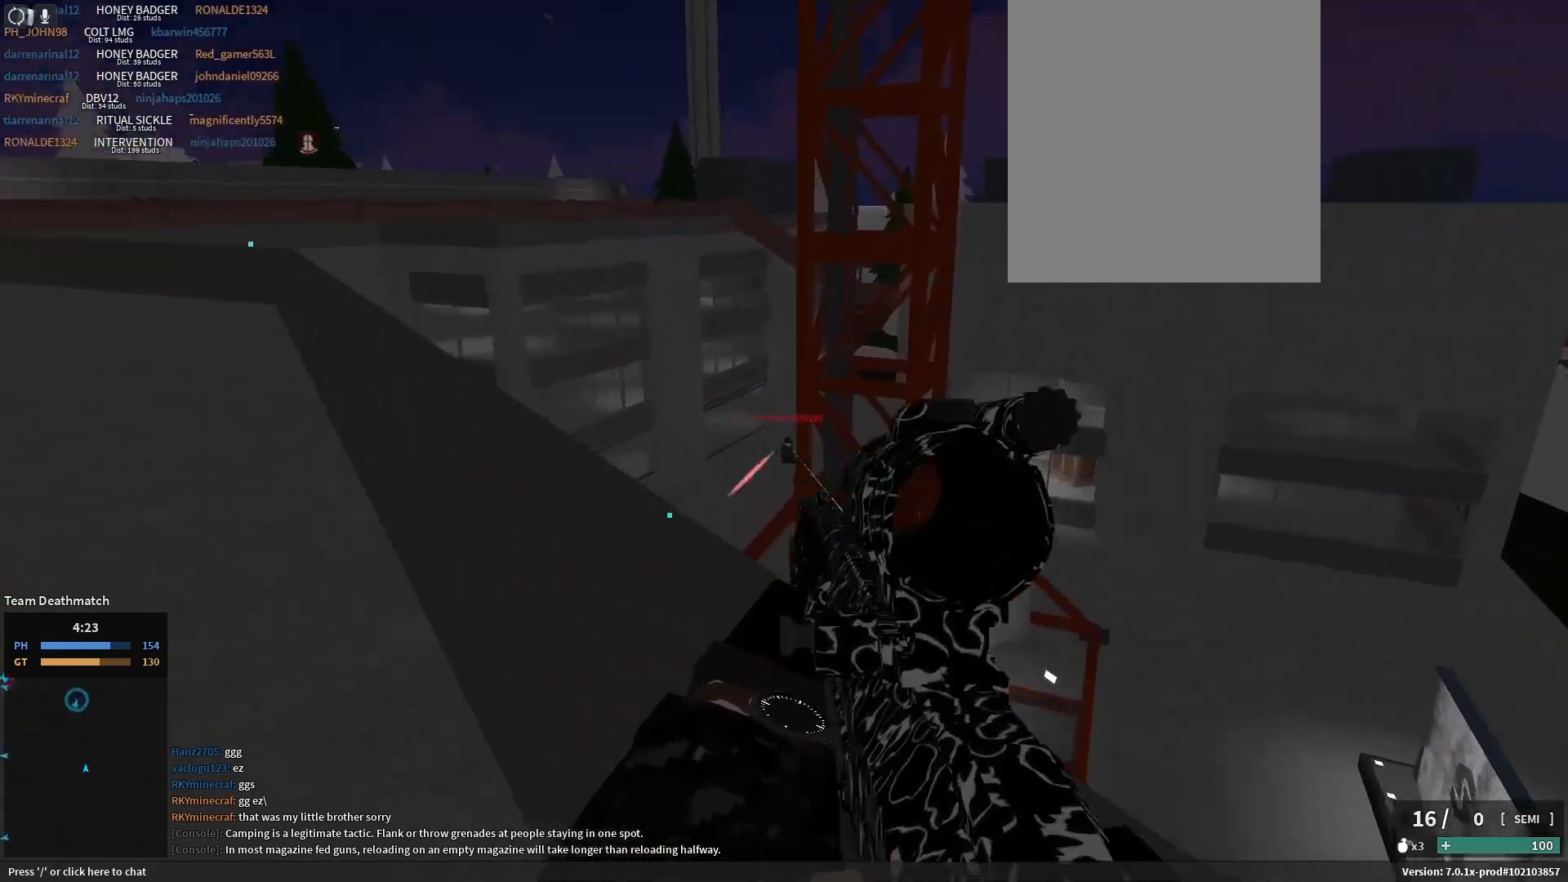
{"keys": [], "events": []}
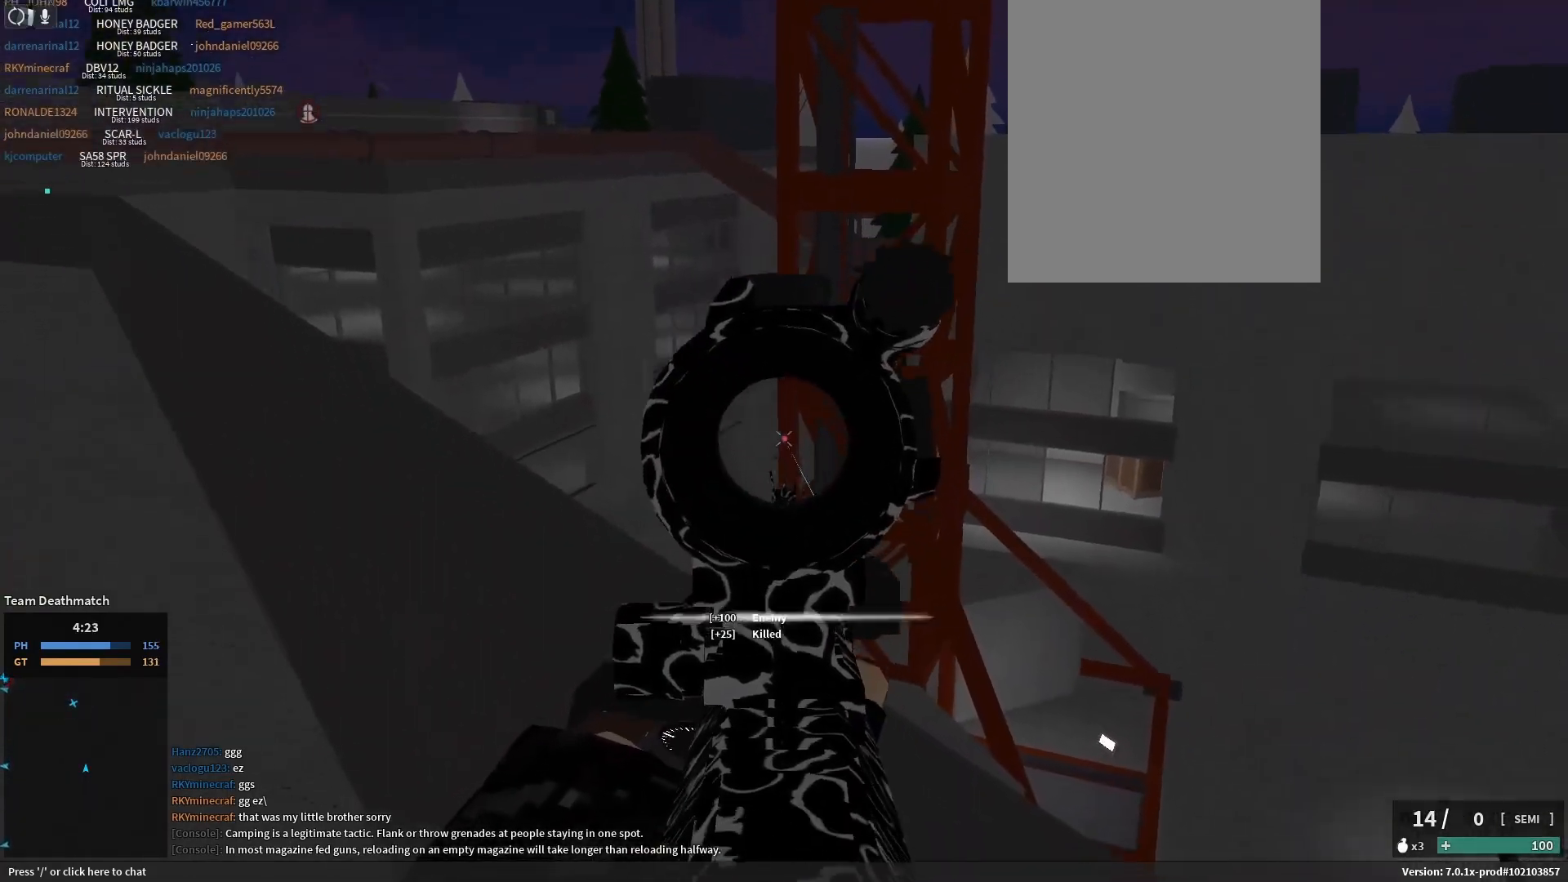
{"keys": ["shift_l", "w"], "events": [[217, "a", "down"], [217, "w", "down"], [250, "r", "down"], [283, "shift_l", "down"], [350, "r", "up"], [417, "a", "up"]]}
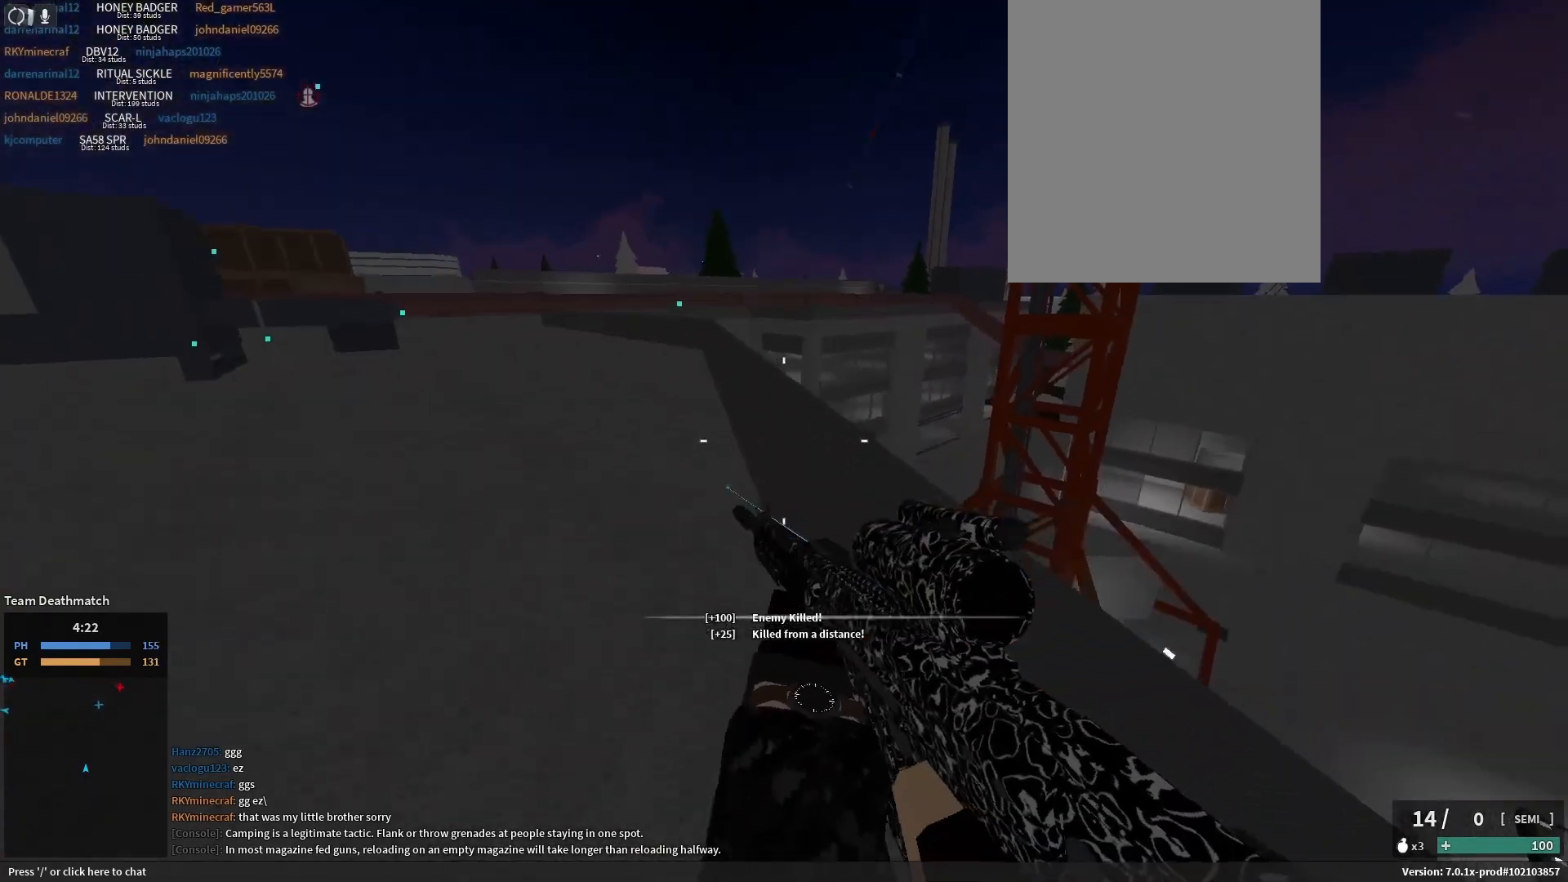
{"keys": ["space"], "events": [[83, "c", "down"], [83, "space", "down"], [233, "c", "up"], [233, "shift_l", "up"], [267, "space", "up"], [367, "space", "down"], [383, "space", "up"], [400, "w", "up"], [500, "space", "down"]]}
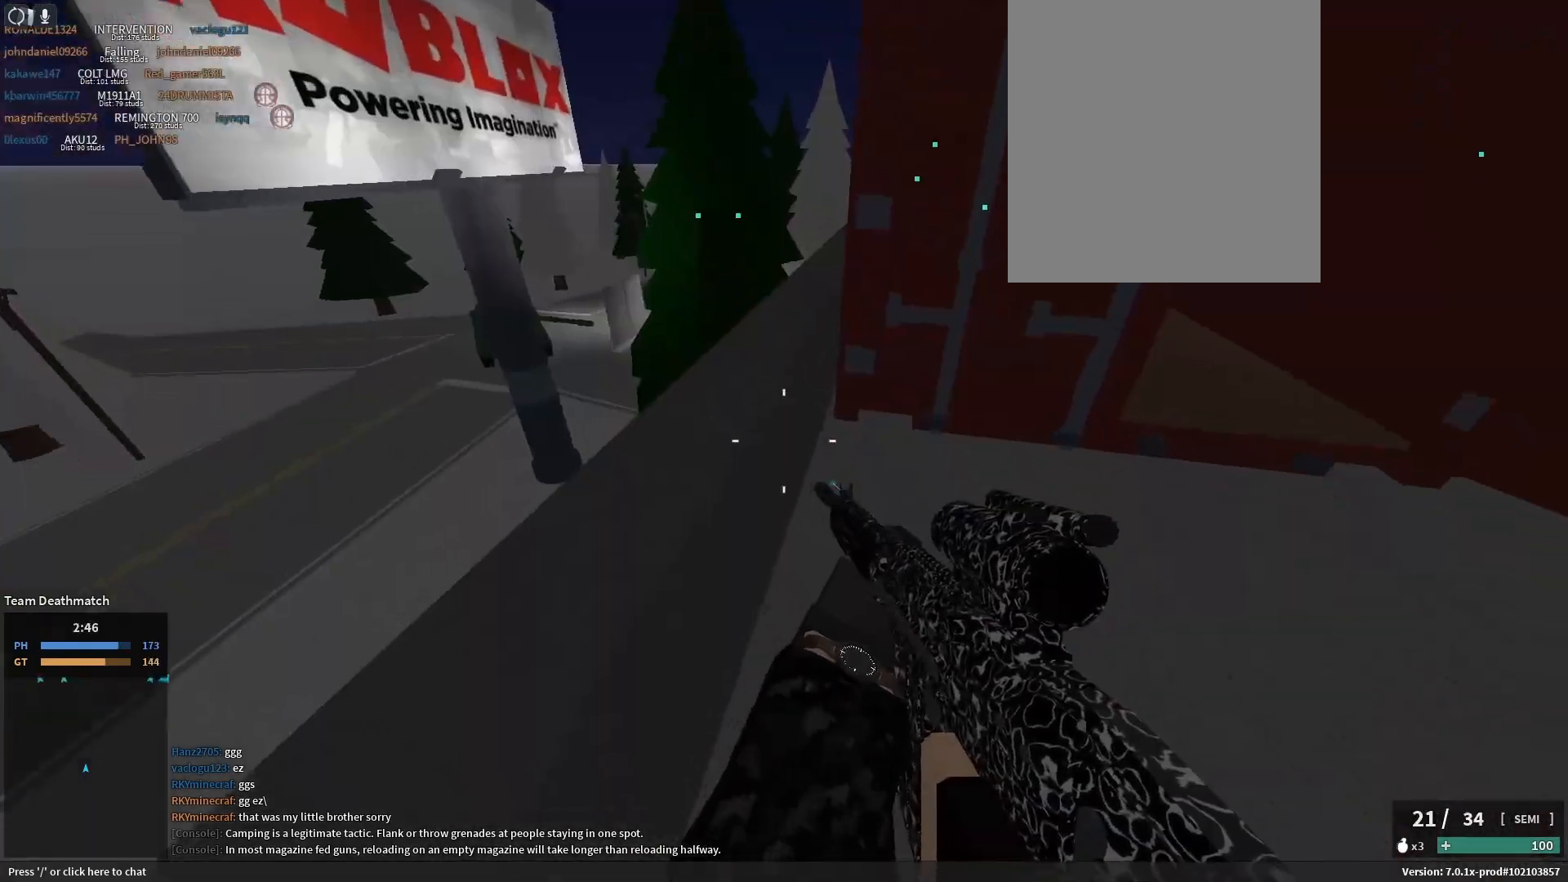
{"keys": [], "events": [[83, "a", "down"], [117, "space", "up"], [133, "w", "down"], [233, "w", "up"], [267, "a", "up"], [317, "e", "down"], [383, "e", "up"]]}
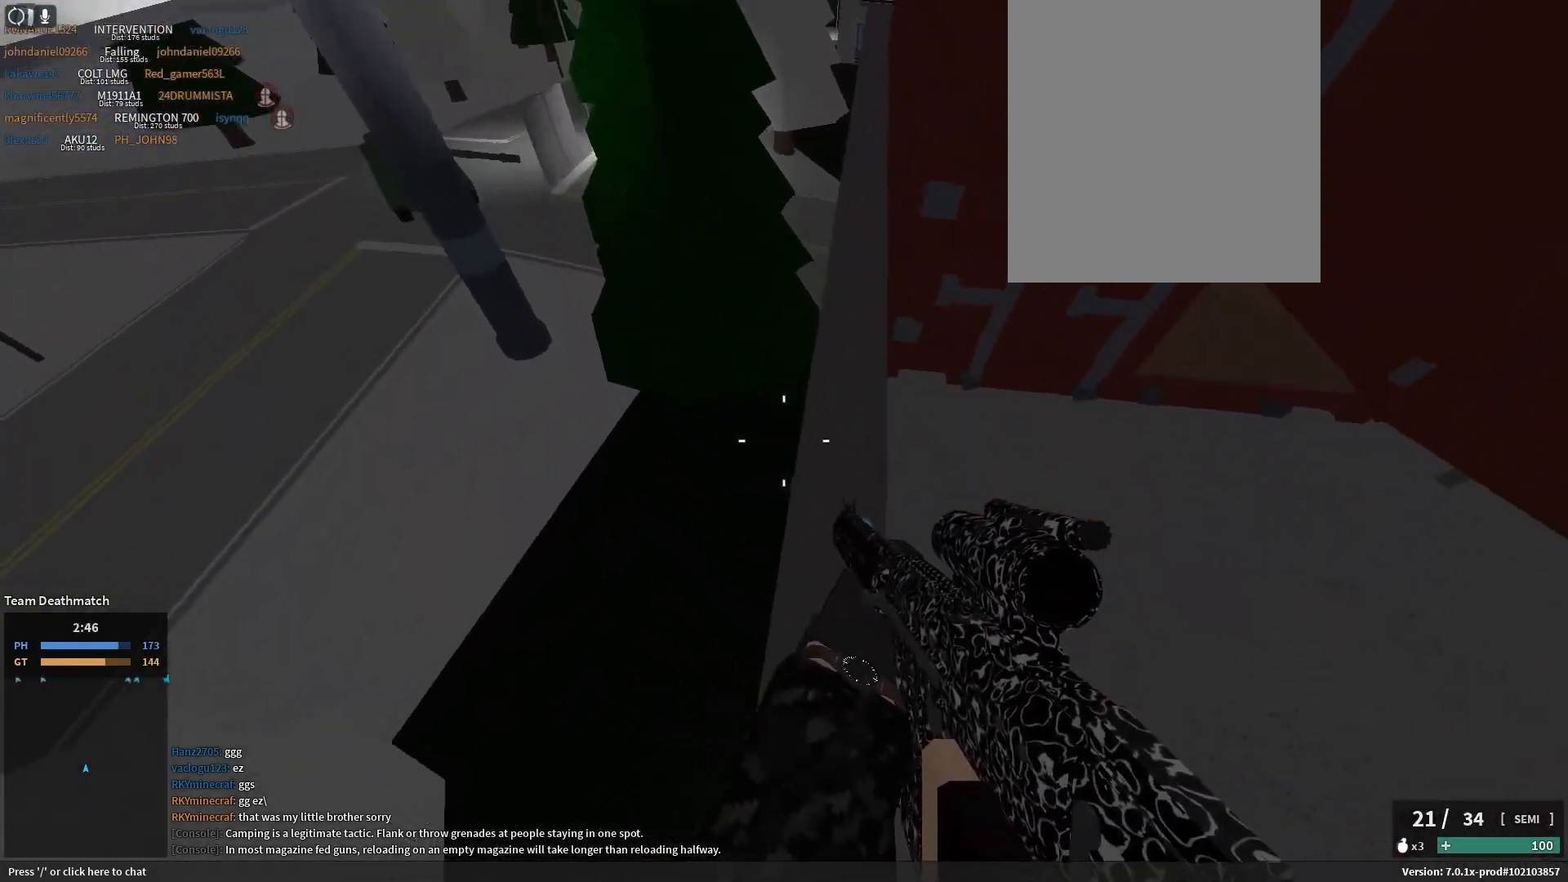
{"keys": ["w"], "events": [[67, "a", "down"], [117, "a", "up"], [417, "w", "down"]]}
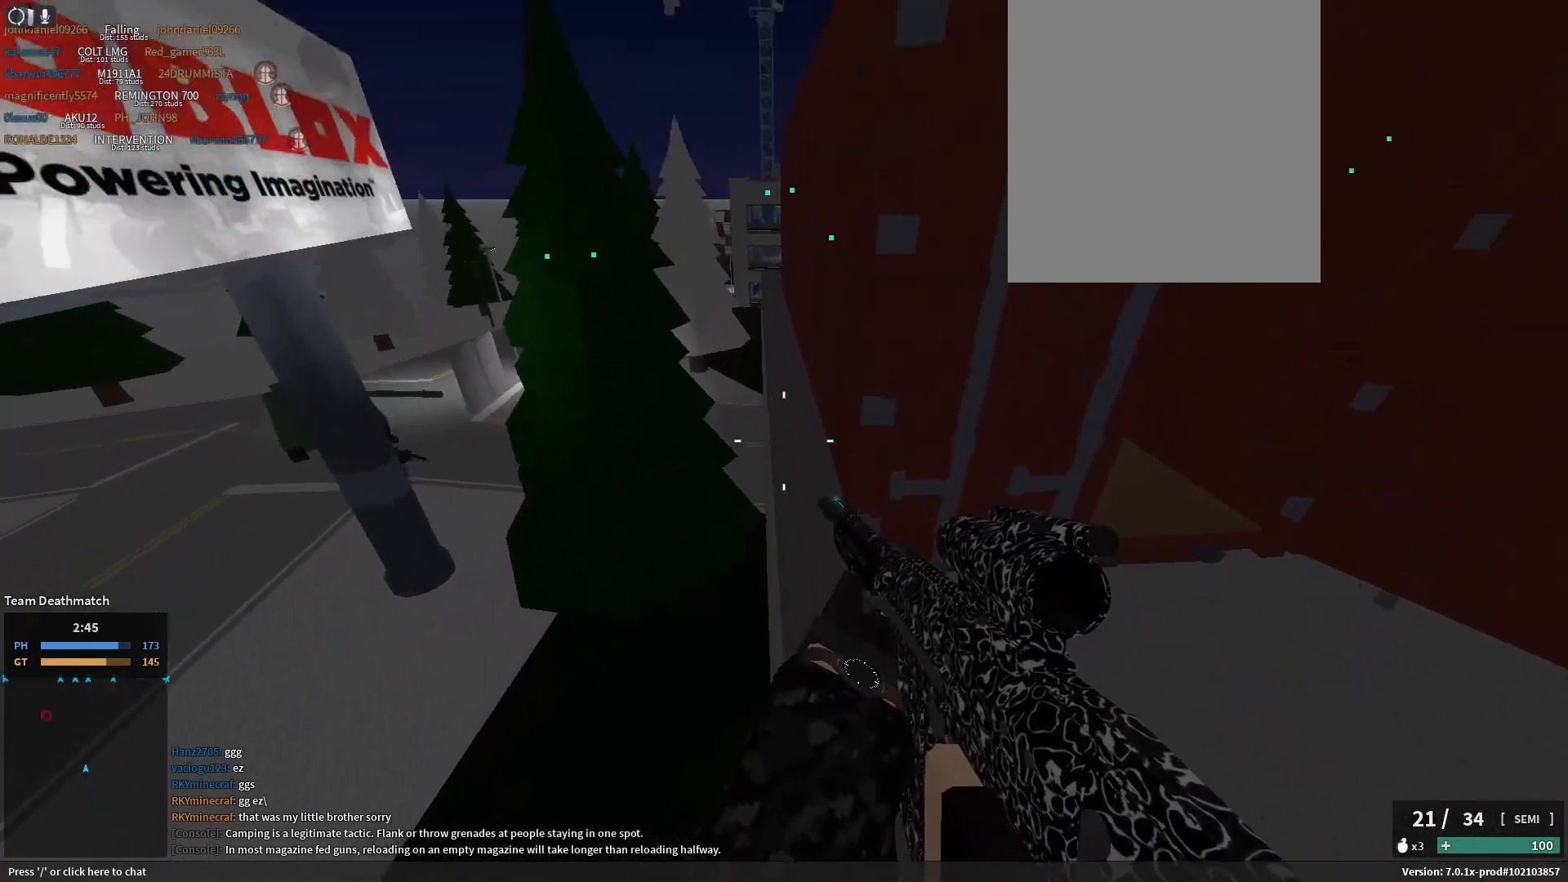
{"keys": [], "events": [[200, "w", "up"], [417, "e", "down"], [500, "e", "up"]]}
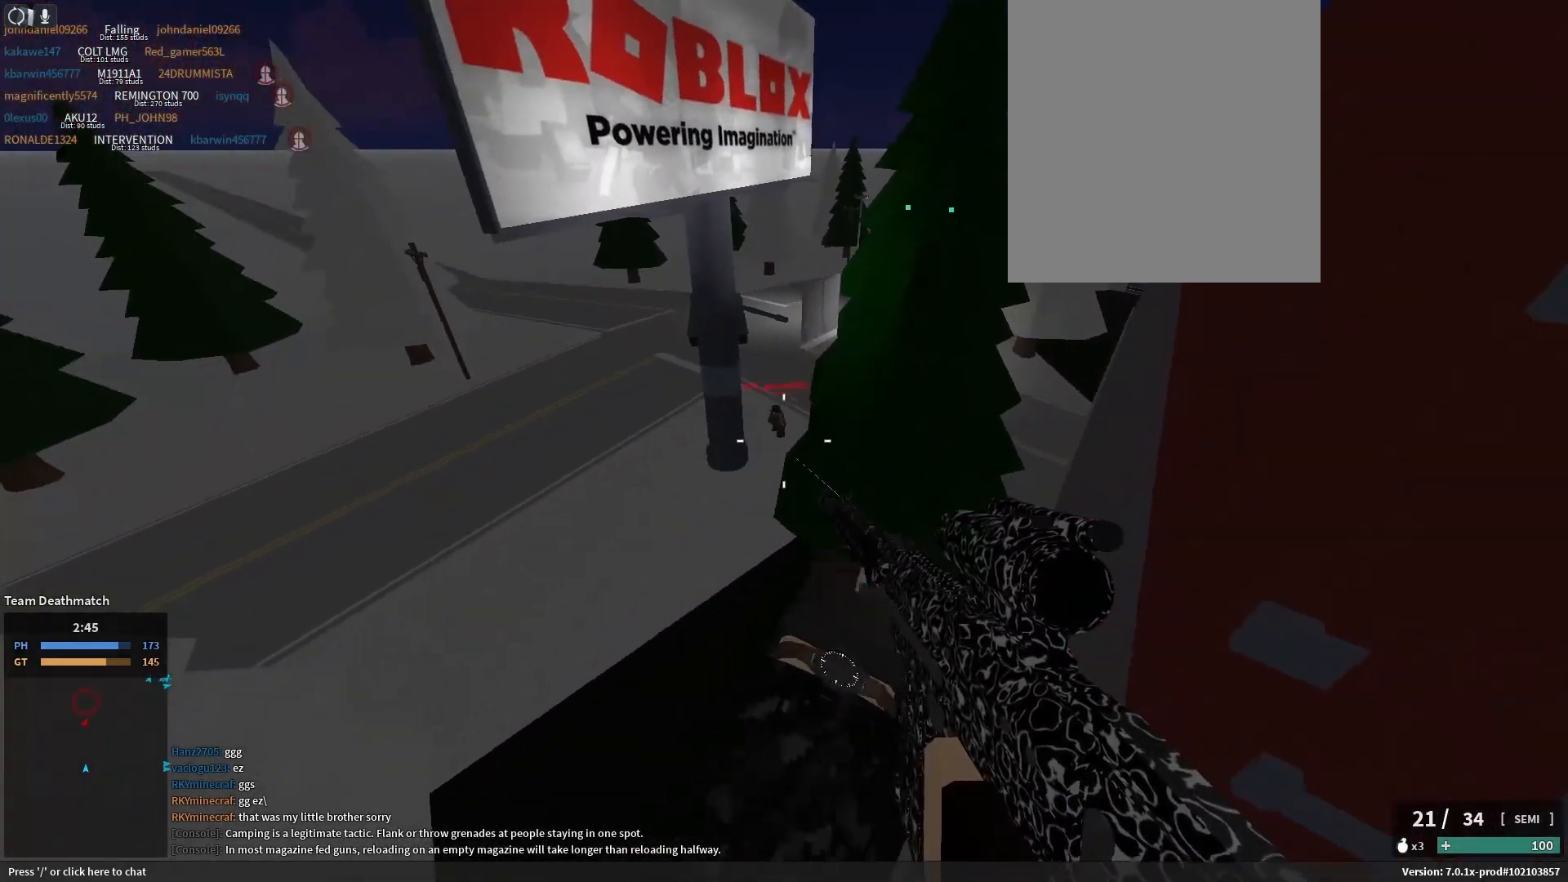
{"keys": [], "events": []}
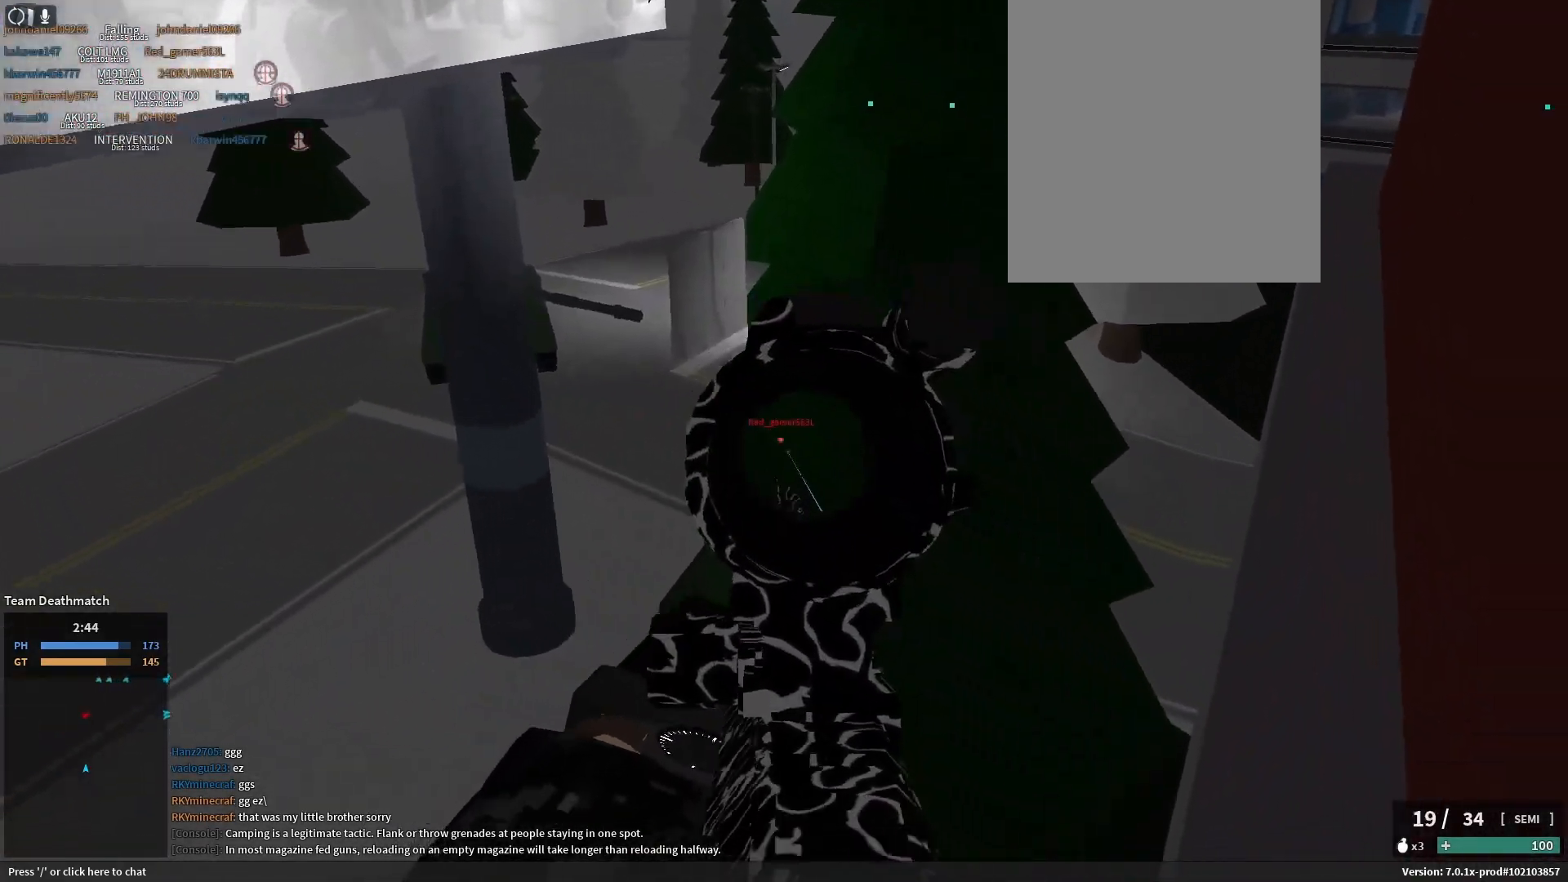
{"keys": ["s"], "events": [[400, "s", "down"], [417, "r", "down"], [483, "r", "up"]]}
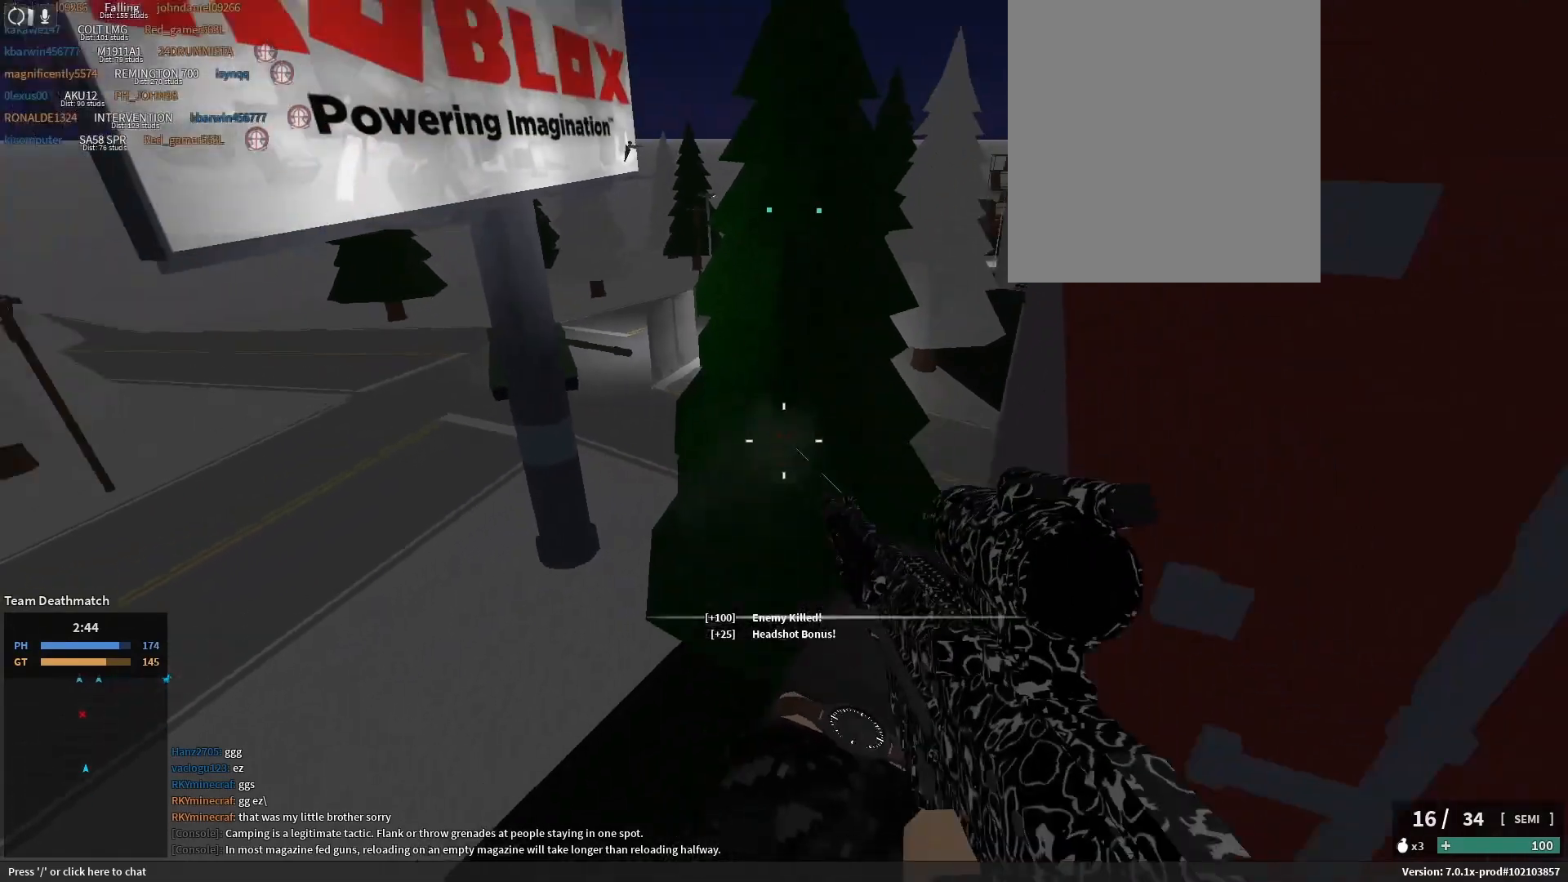
{"keys": ["d", "s", "shift_l"], "events": [[350, "shift_l", "down"], [367, "d", "down"]]}
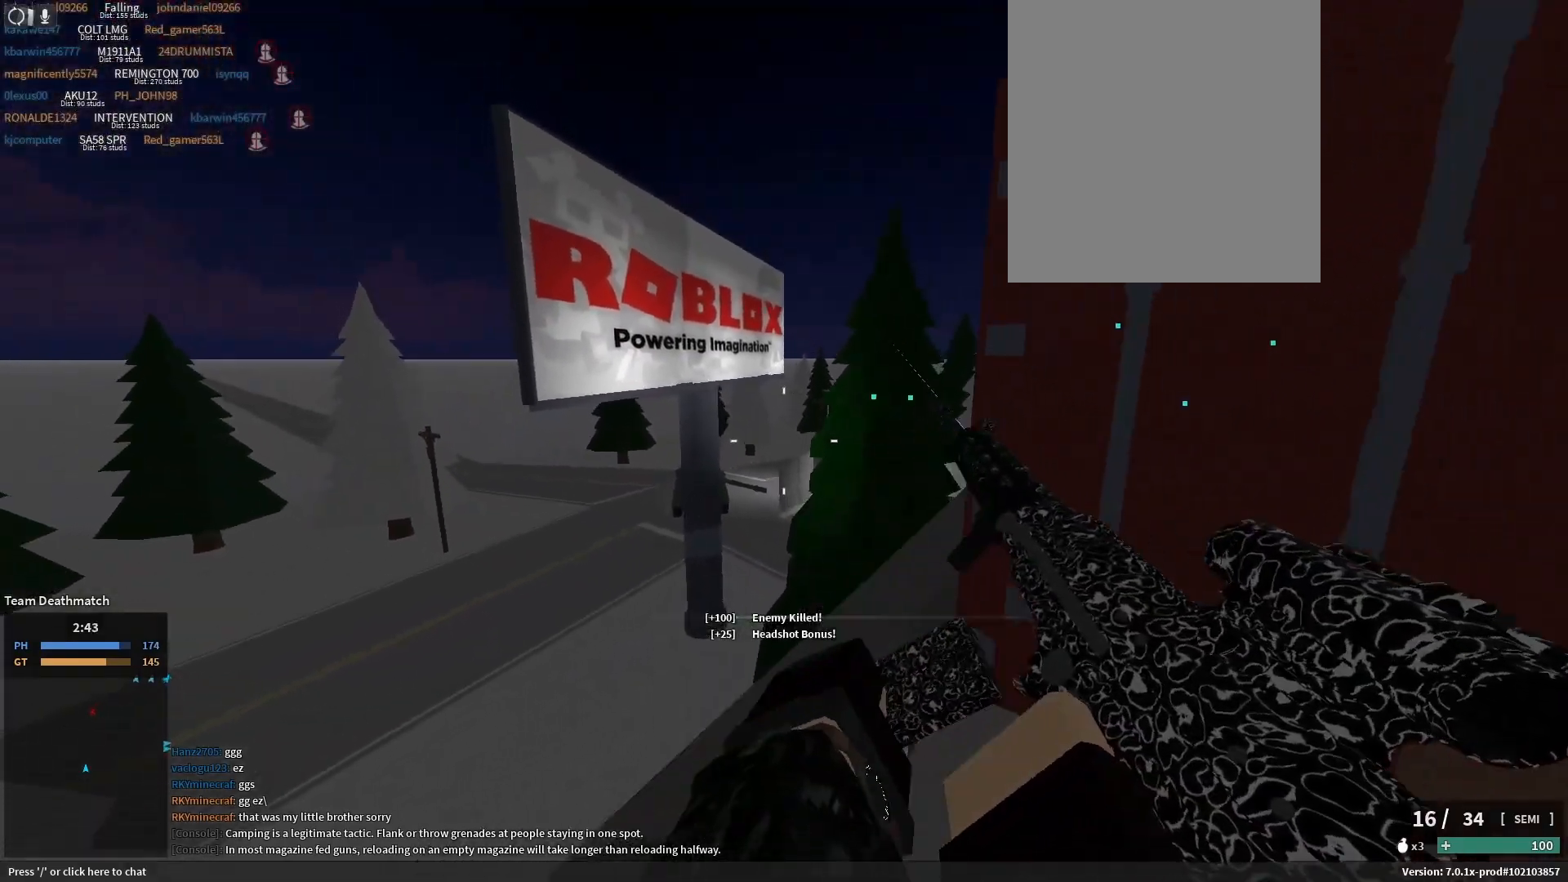
{"keys": ["d"], "events": [[33, "a", "down"], [50, "shift_l", "up"], [217, "a", "up"], [250, "s", "up"], [267, "d", "up"], [450, "d", "down"]]}
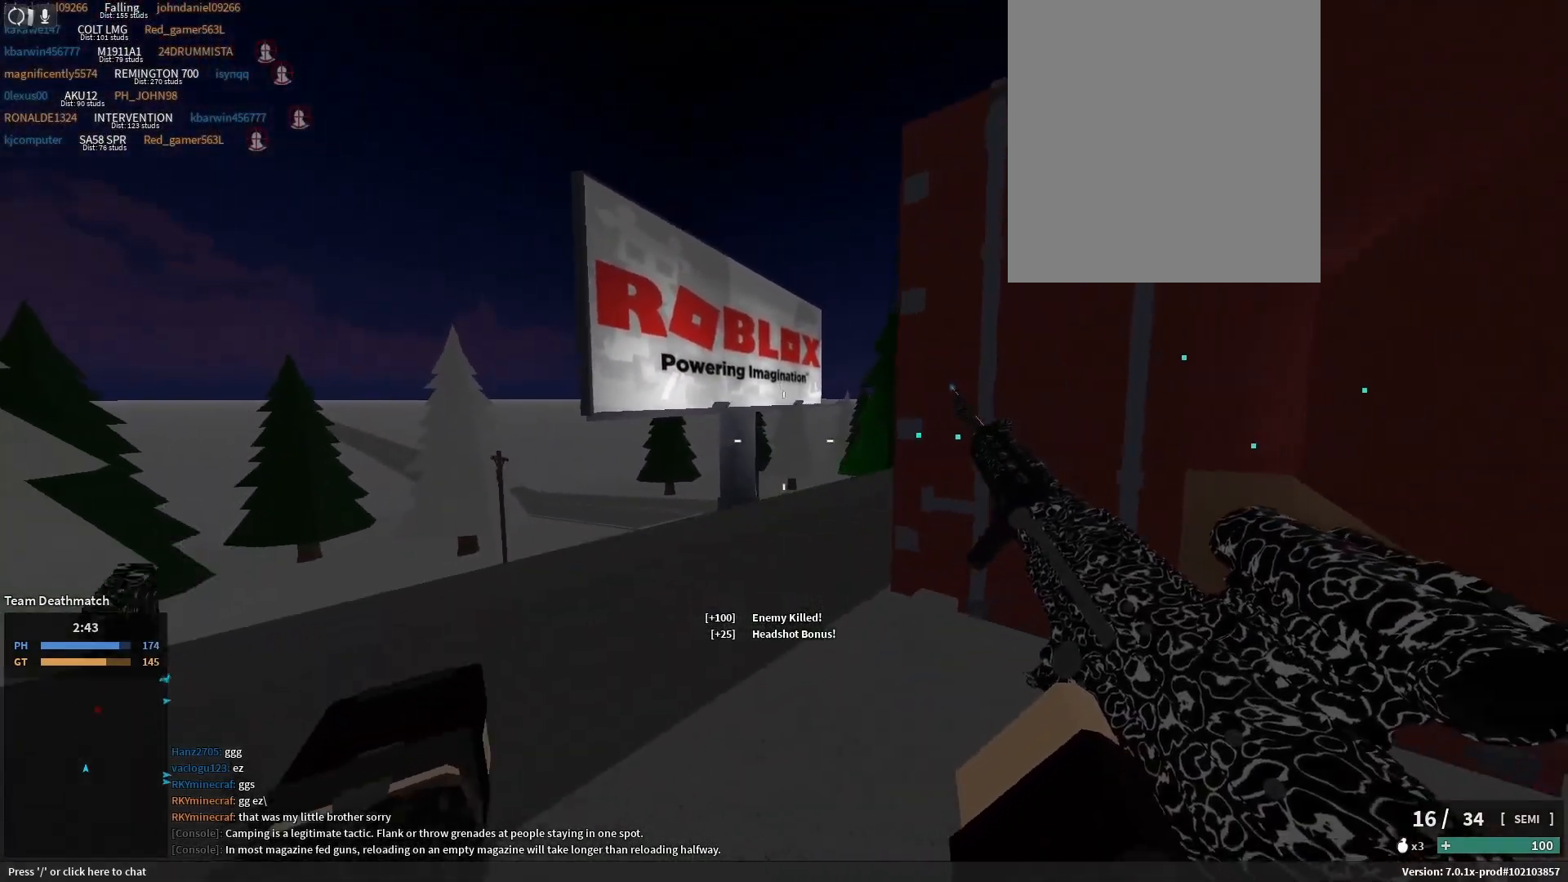
{"keys": ["a", "shift_l", "w"], "events": [[83, "shift_l", "down"], [117, "w", "down"], [483, "a", "down"], [483, "d", "up"]]}
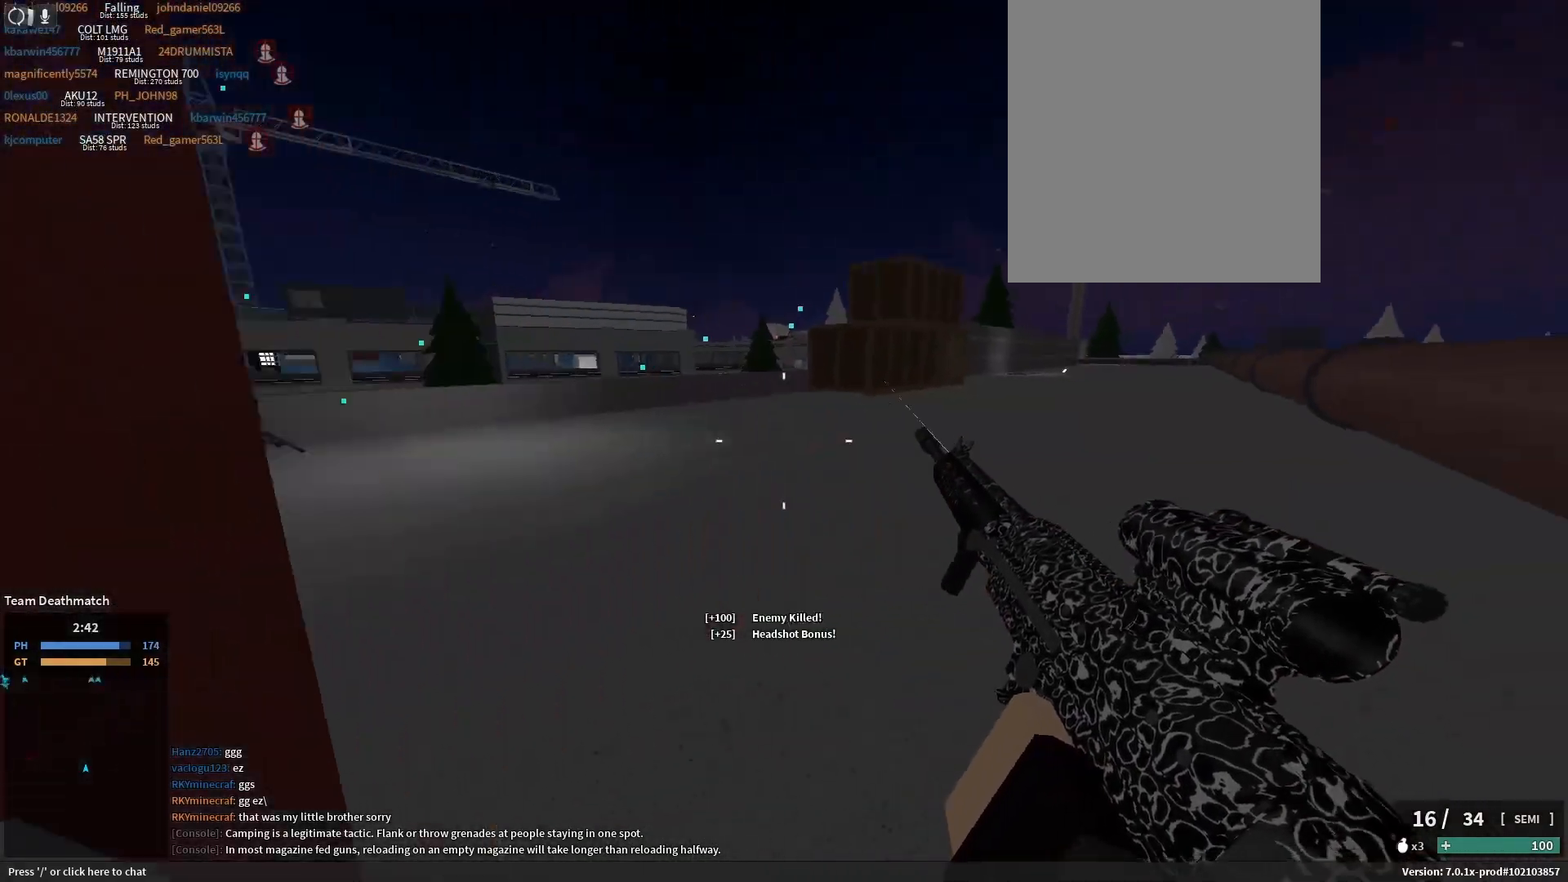
{"keys": ["space", "w"], "events": [[167, "a", "up"], [217, "c", "down"], [233, "space", "down"], [367, "shift_l", "up"], [400, "c", "up"], [400, "space", "up"], [500, "space", "down"]]}
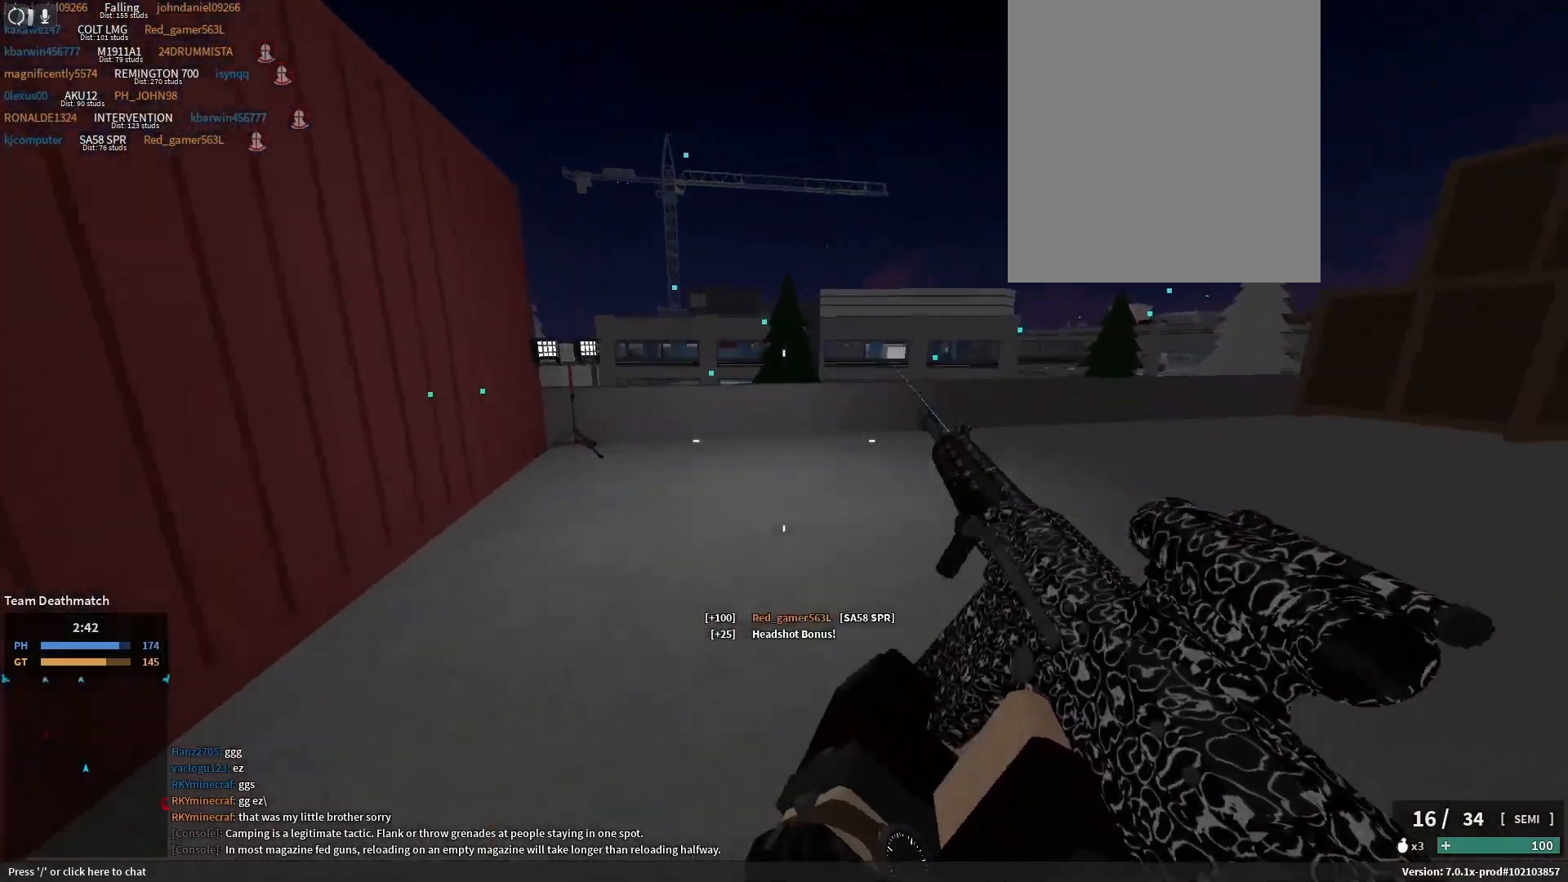
{"keys": ["d", "shift_l"], "events": [[50, "shift_l", "down"], [117, "space", "up"], [317, "d", "down"], [483, "w", "up"]]}
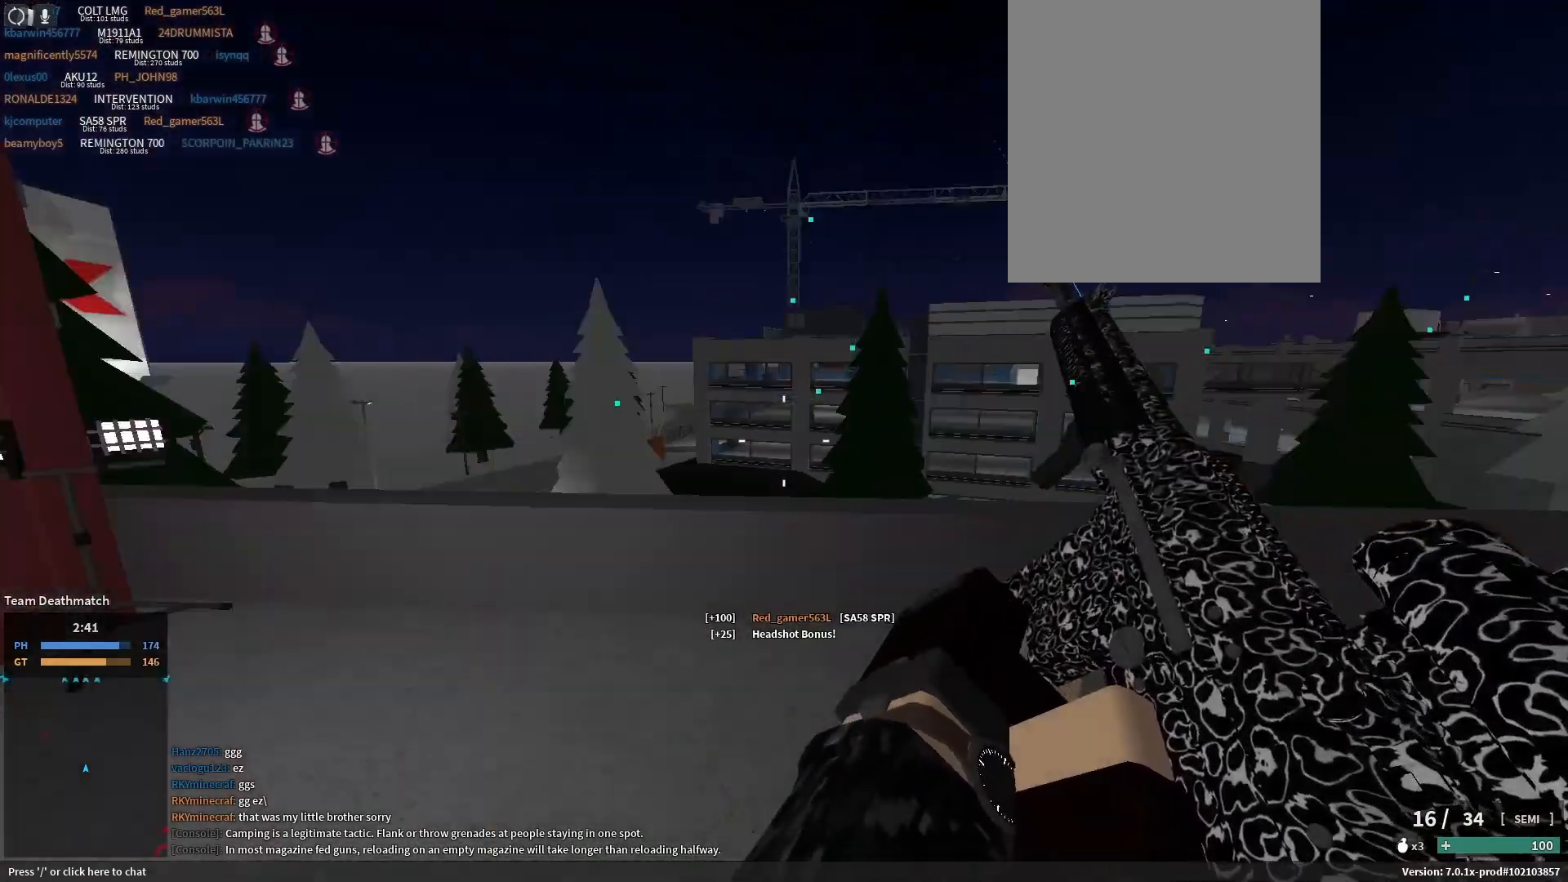
{"keys": ["d"], "events": [[417, "shift_l", "up"]]}
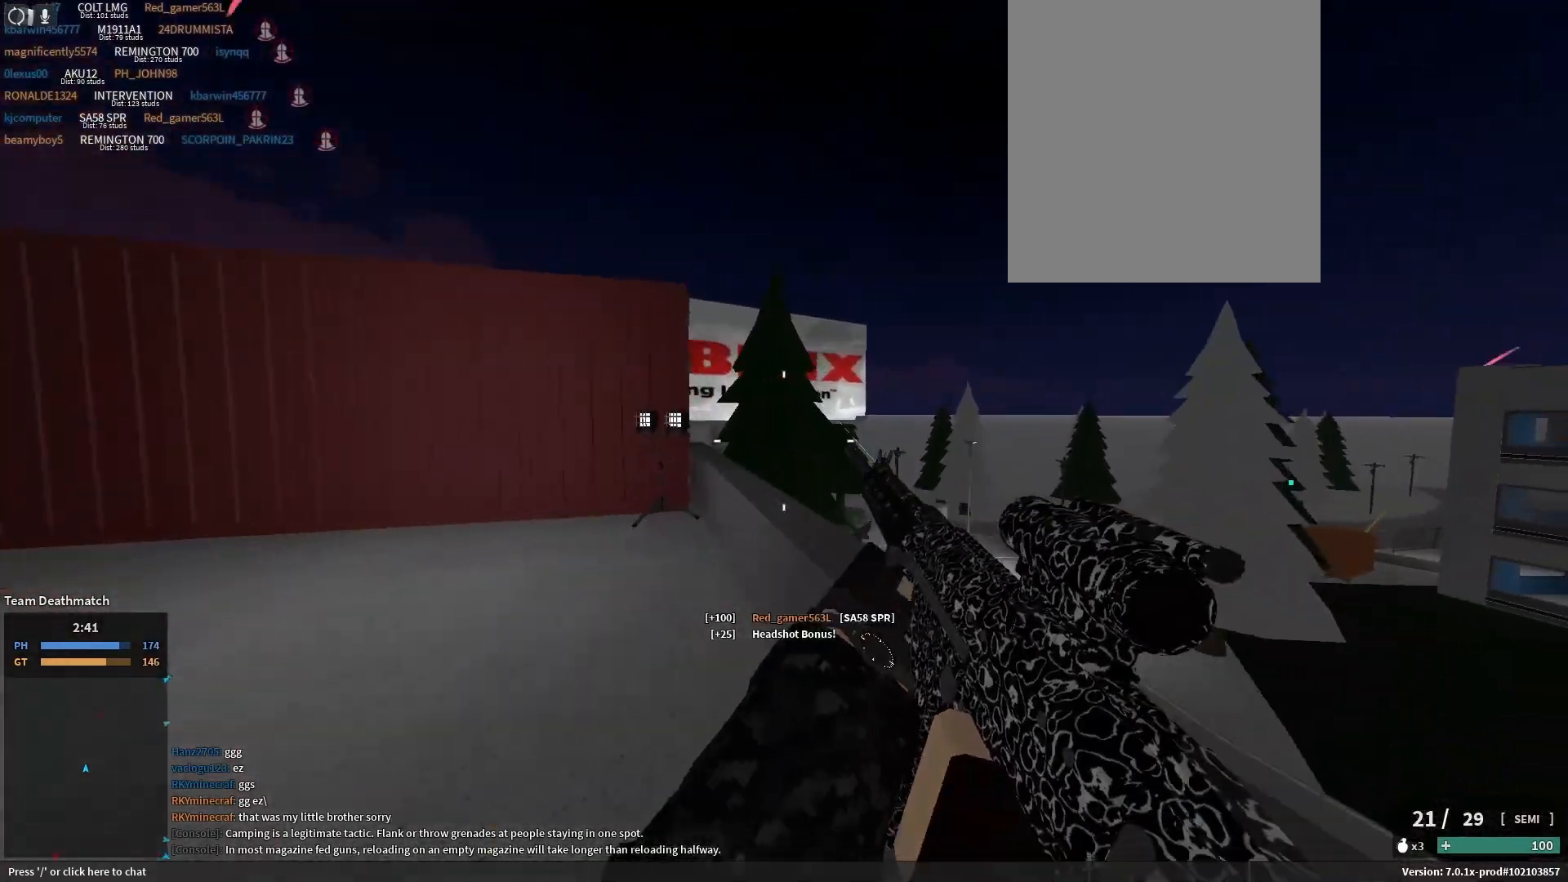
{"keys": ["a", "s"], "events": [[100, "d", "up"], [150, "s", "down"], [200, "d", "down"], [250, "space", "down"], [400, "space", "up"], [433, "d", "up"], [450, "a", "down"]]}
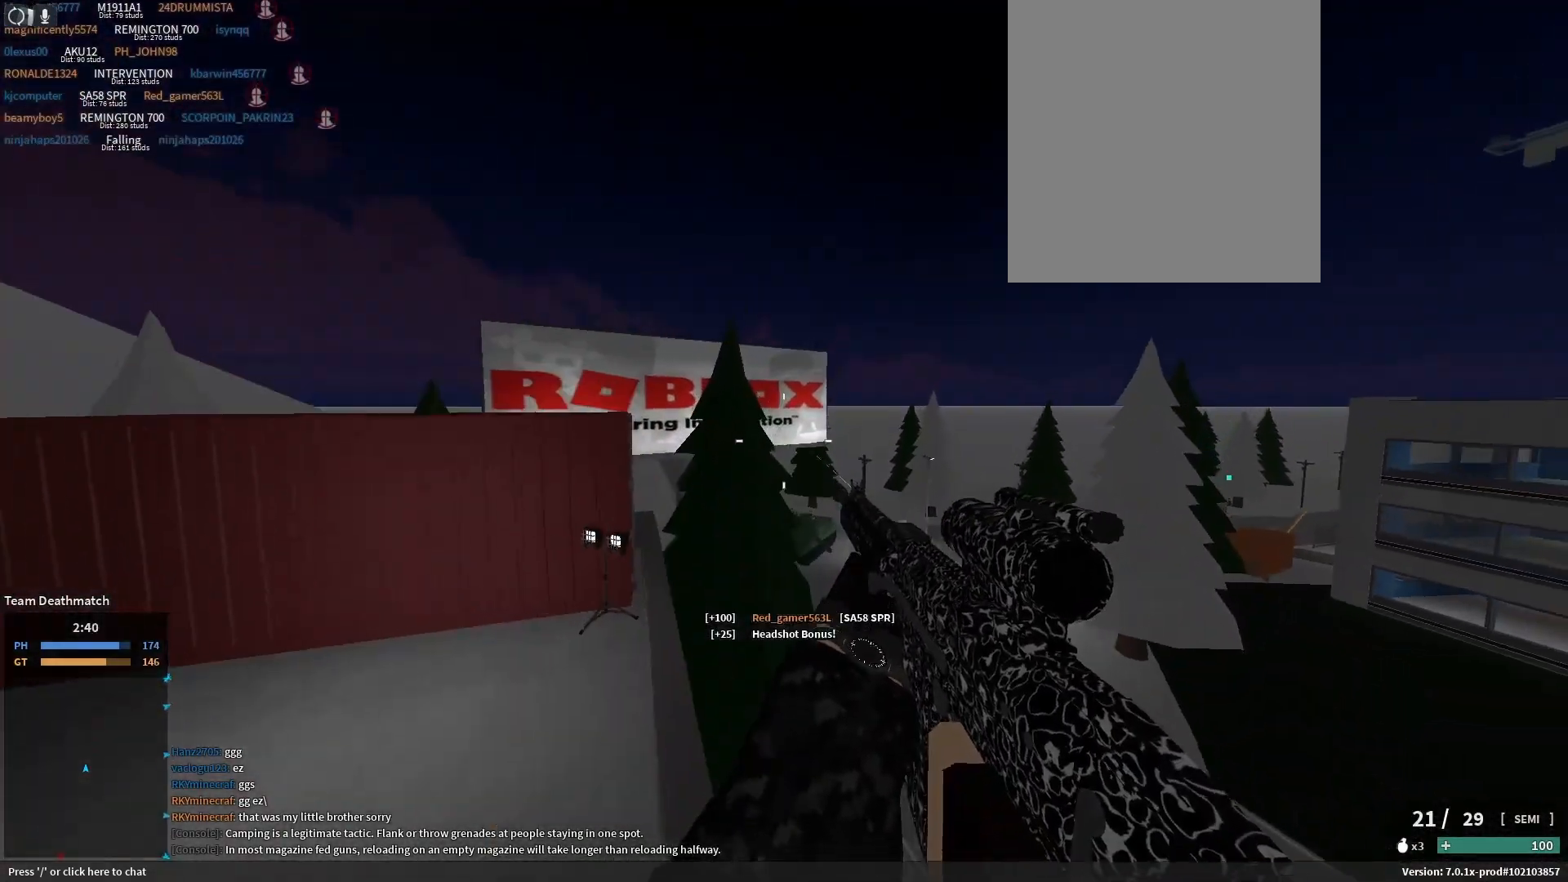
{"keys": ["d", "w"], "events": [[150, "s", "up"], [350, "w", "down"], [400, "a", "up"], [500, "d", "down"]]}
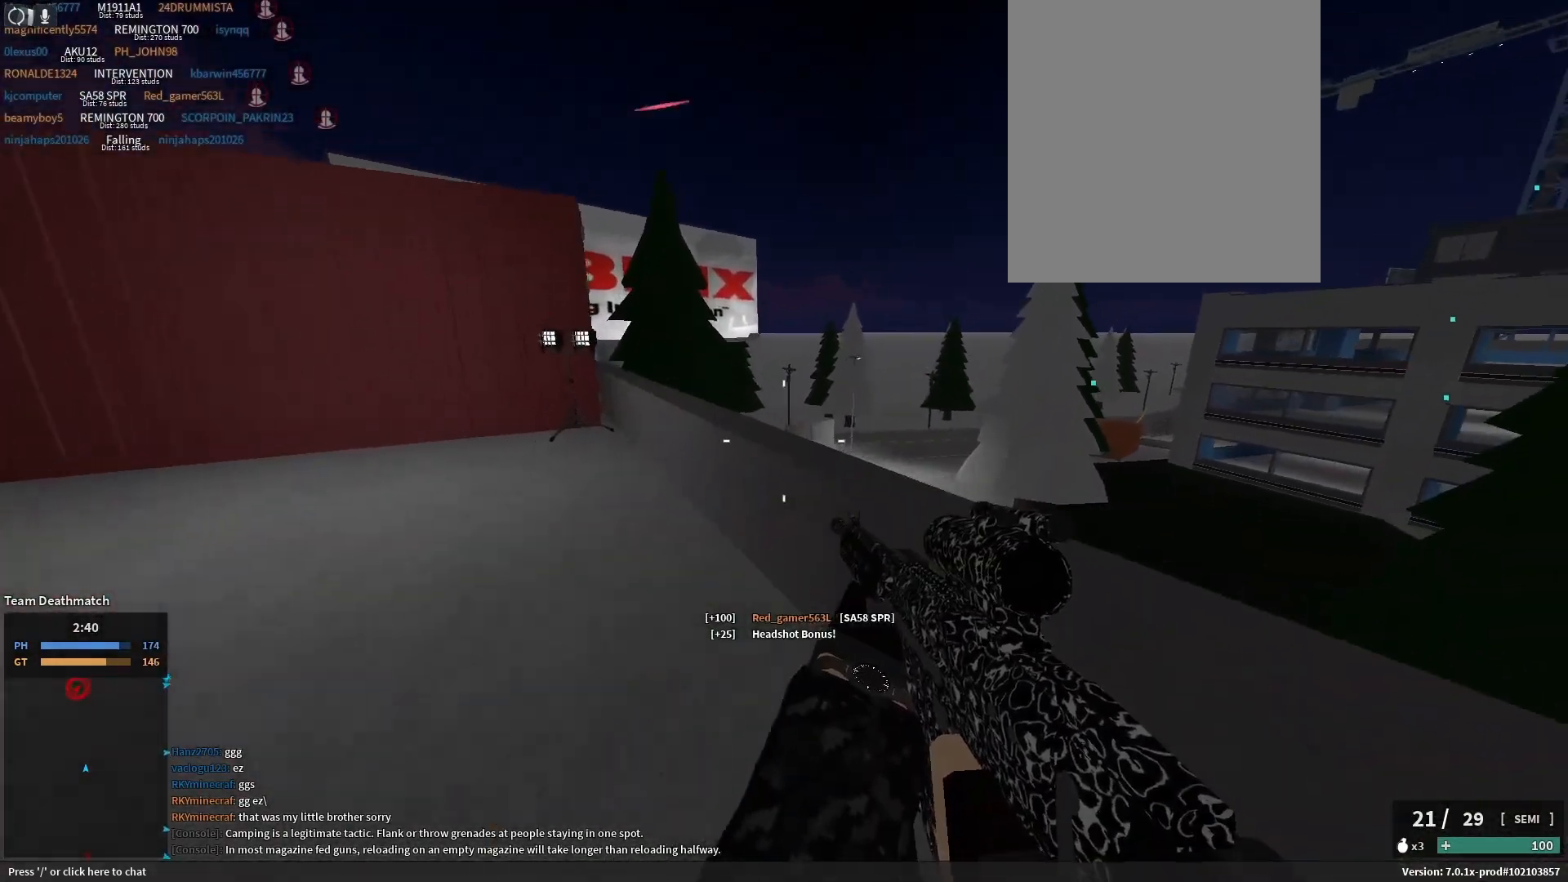
{"keys": [], "events": [[67, "w", "up"], [150, "2", "down"], [217, "2", "up"], [250, "d", "up"]]}
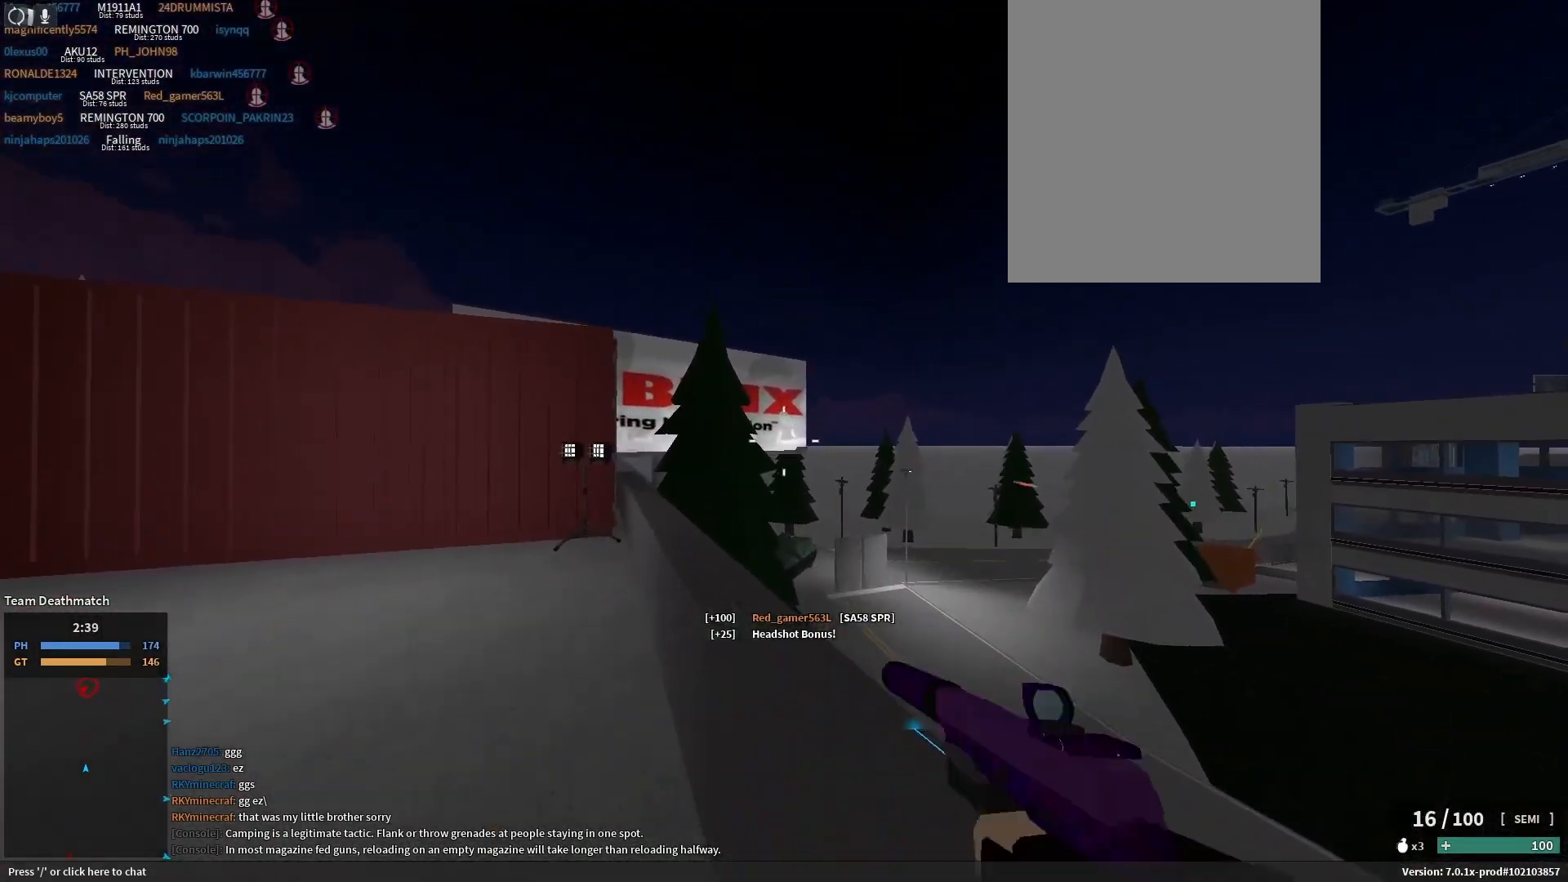
{"keys": [], "events": []}
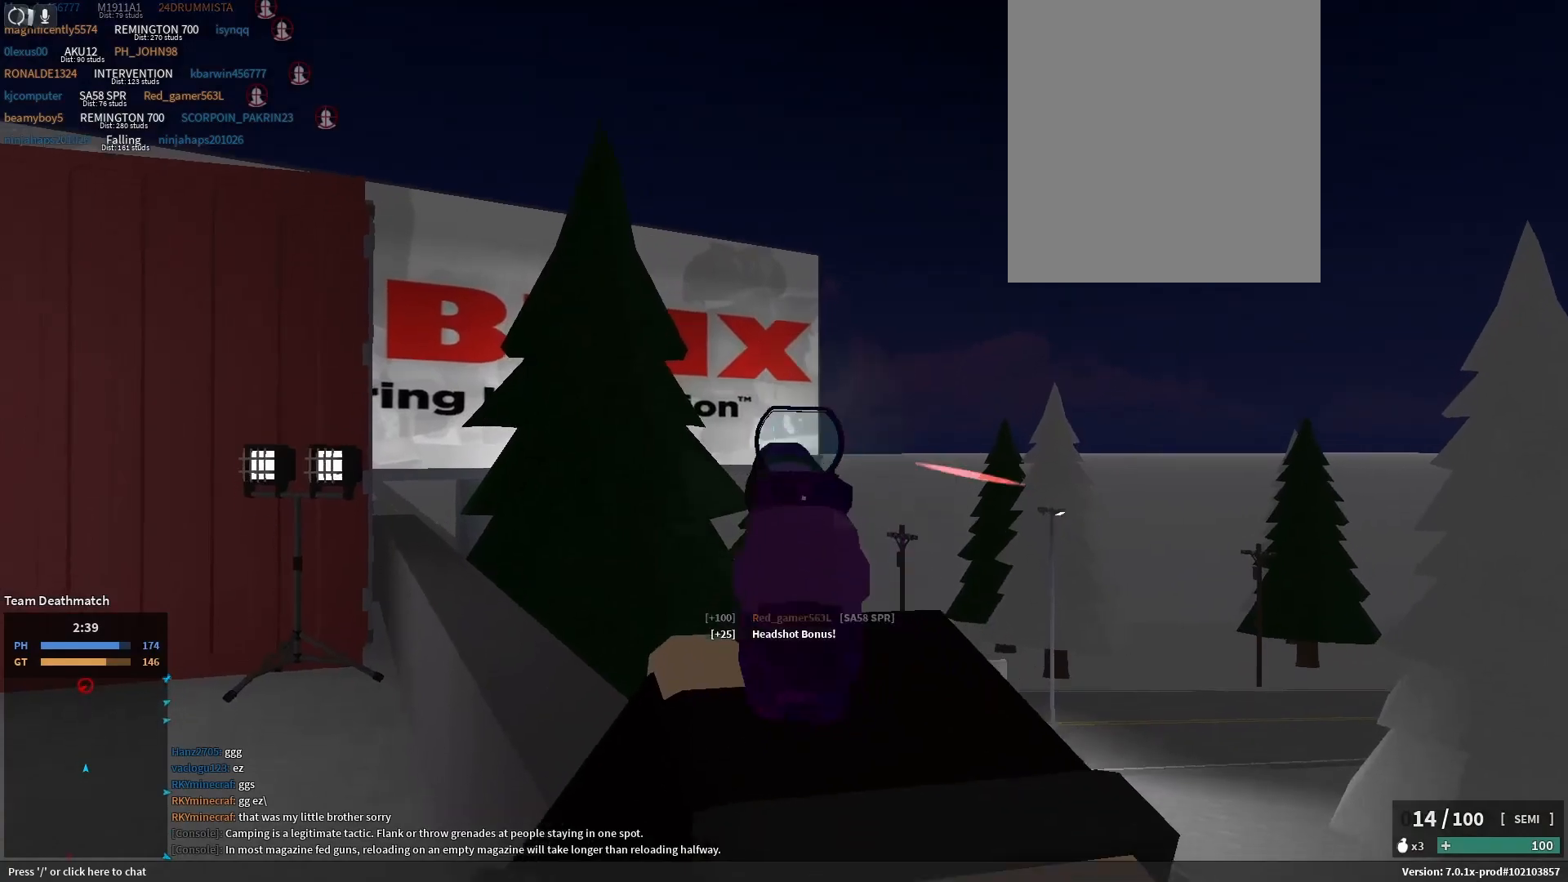
{"keys": [], "events": []}
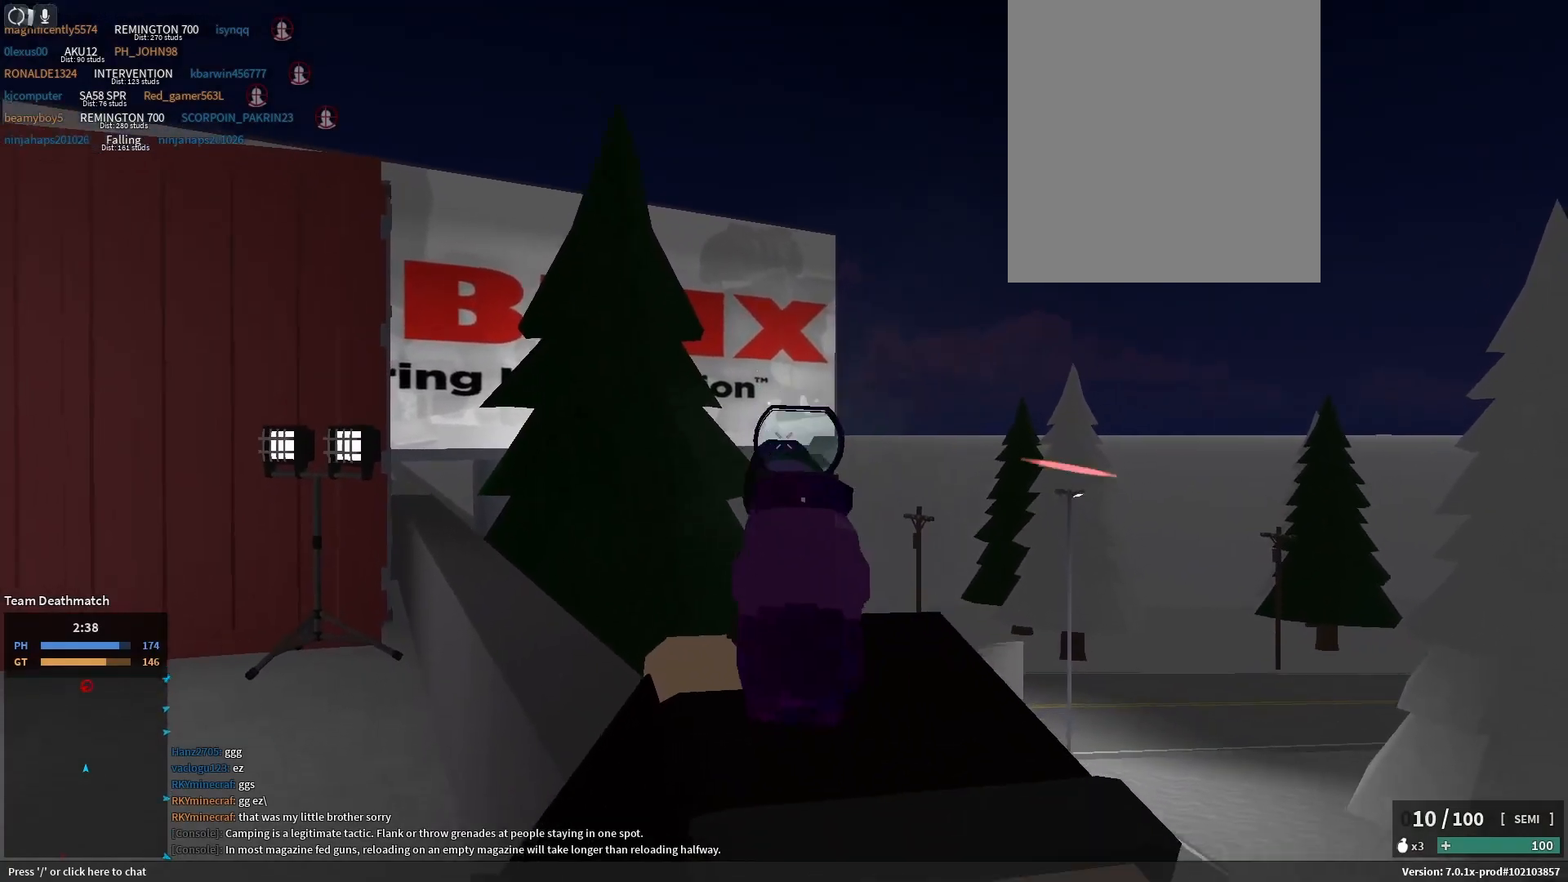
{"keys": [], "events": []}
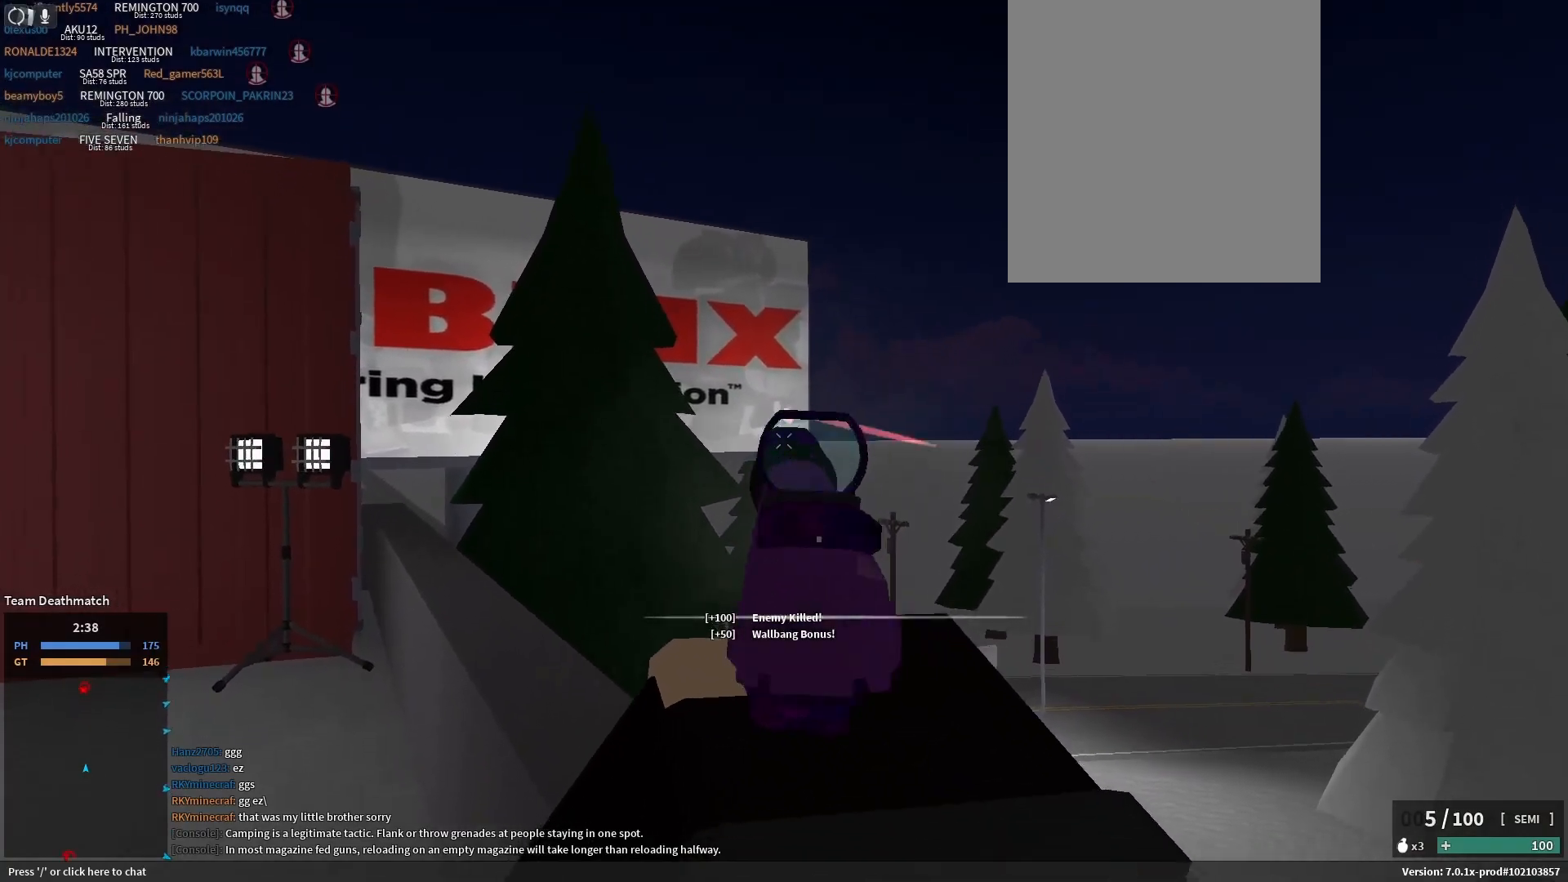
{"keys": [], "events": []}
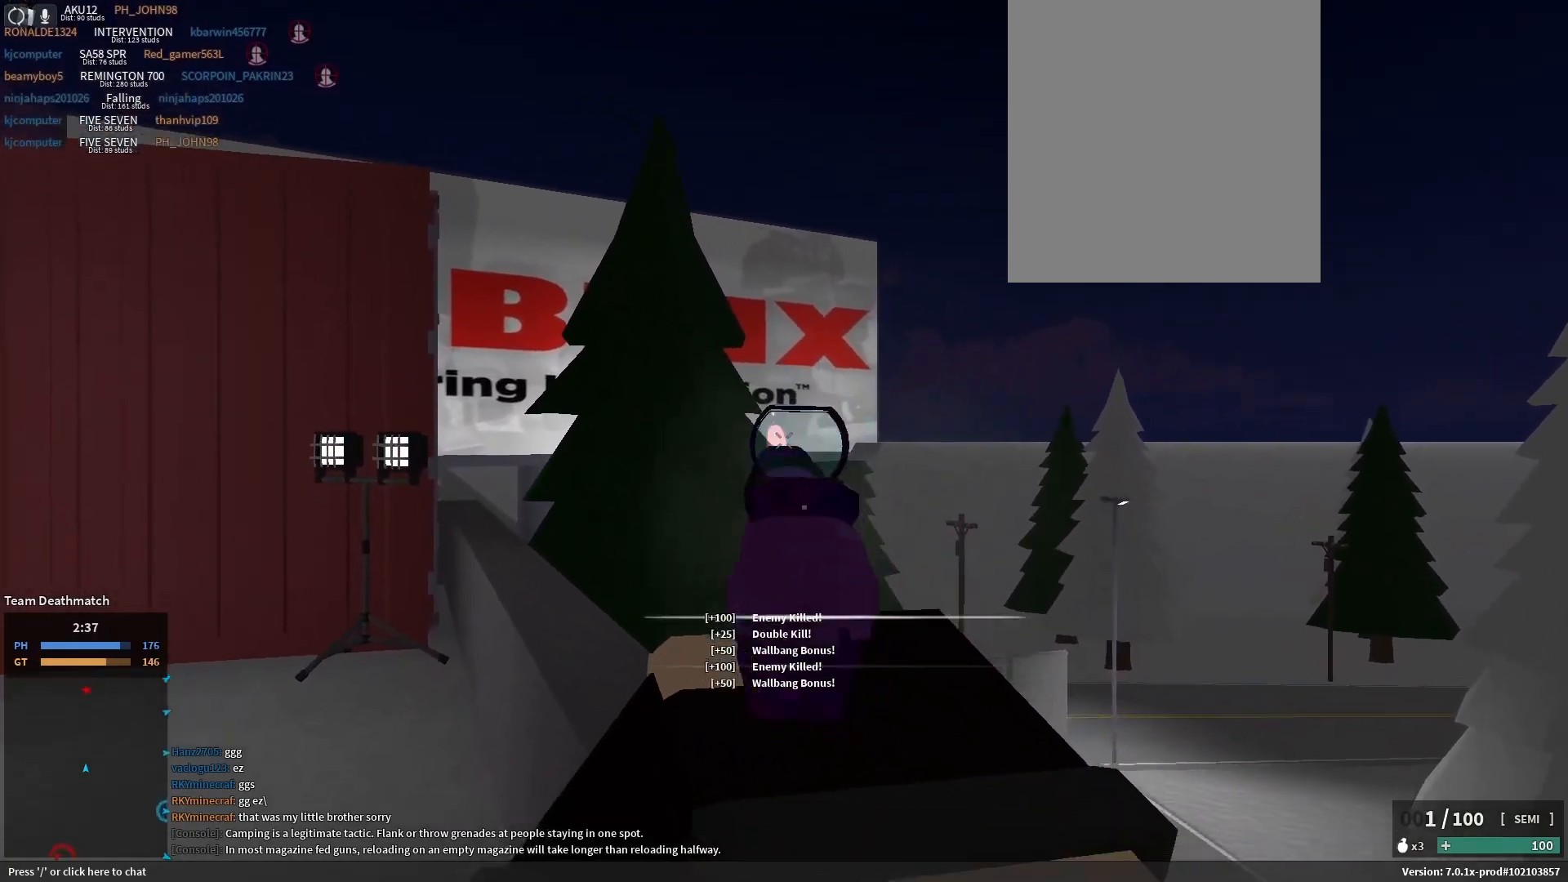
{"keys": ["a", "r", "shift_l", "w"], "events": [[433, "r", "down"], [467, "a", "down"], [467, "shift_l", "down"], [467, "w", "down"]]}
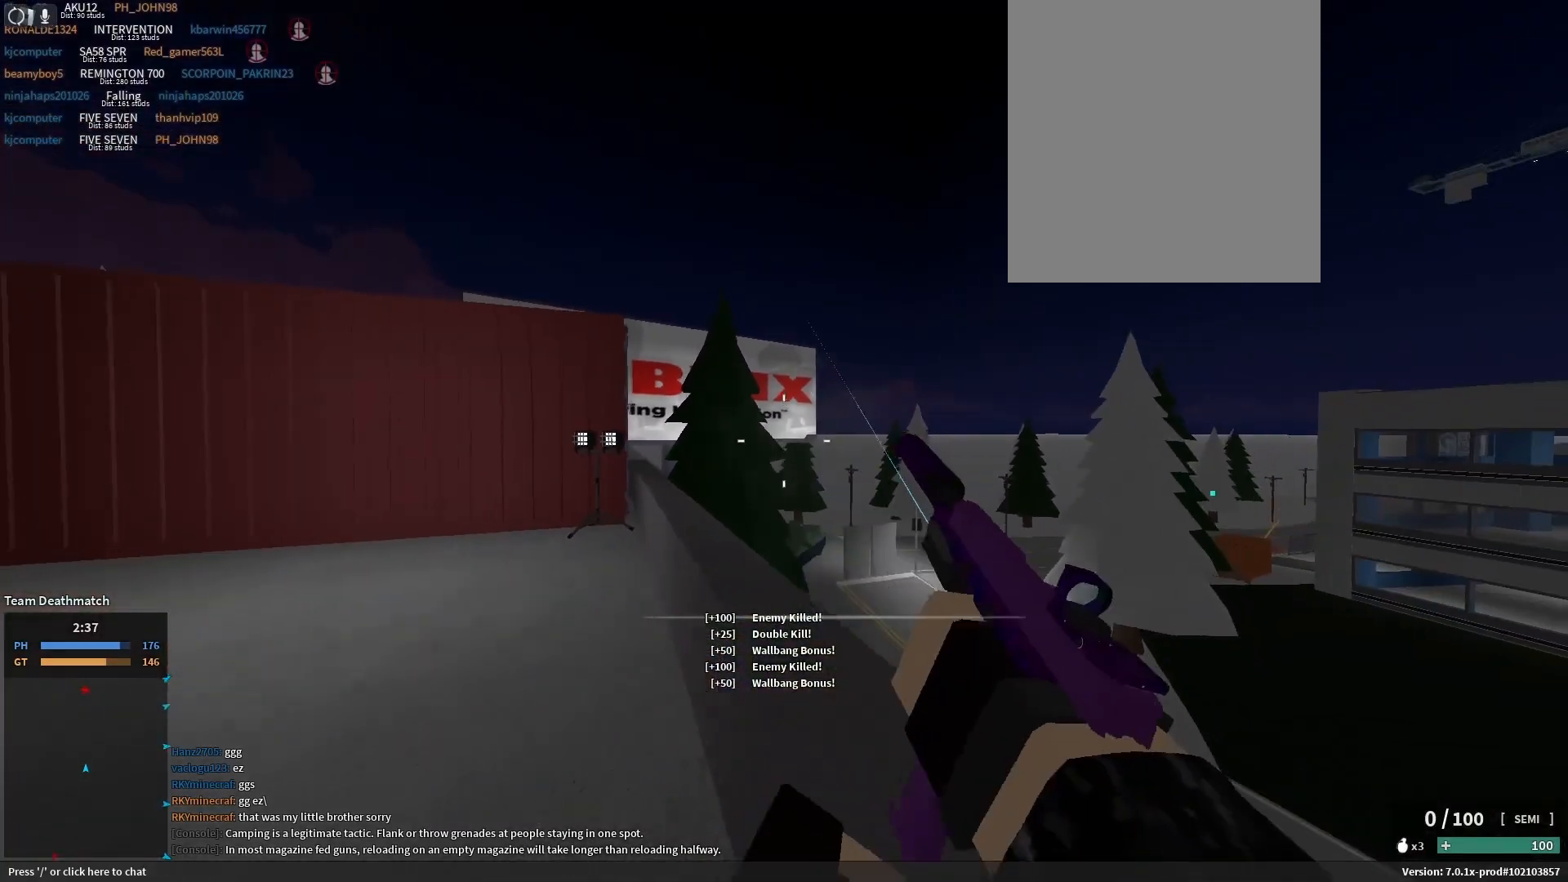
{"keys": ["w"], "events": [[33, "r", "up"], [217, "a", "up"], [283, "c", "down"], [300, "space", "down"], [417, "shift_l", "up"], [433, "c", "up"], [467, "space", "up"]]}
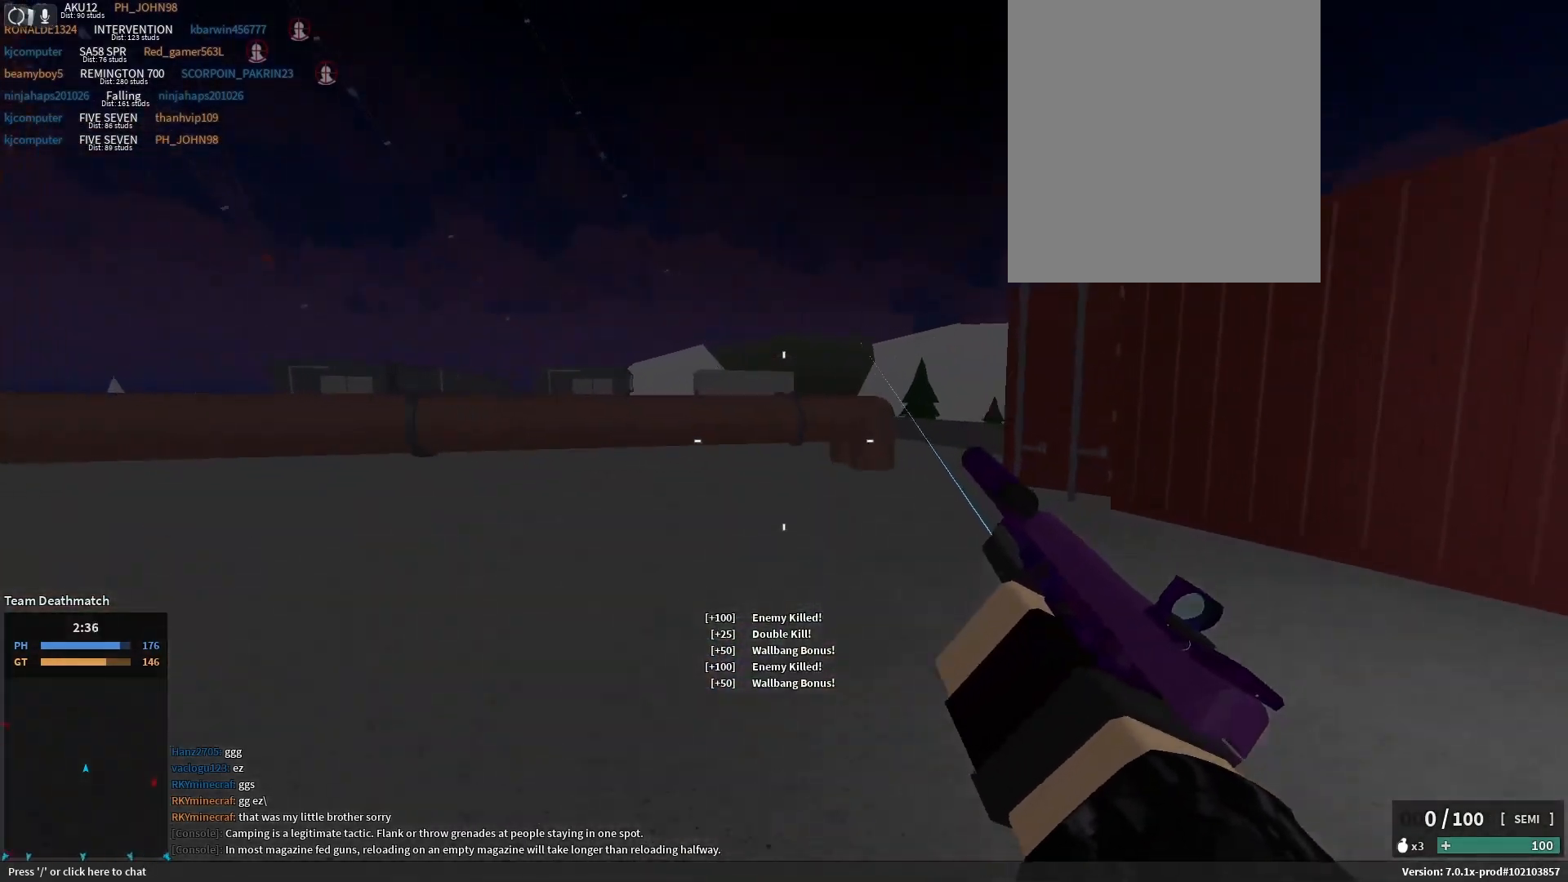
{"keys": ["shift_l", "w"], "events": [[67, "space", "down"], [83, "shift_l", "down"], [167, "space", "up"]]}
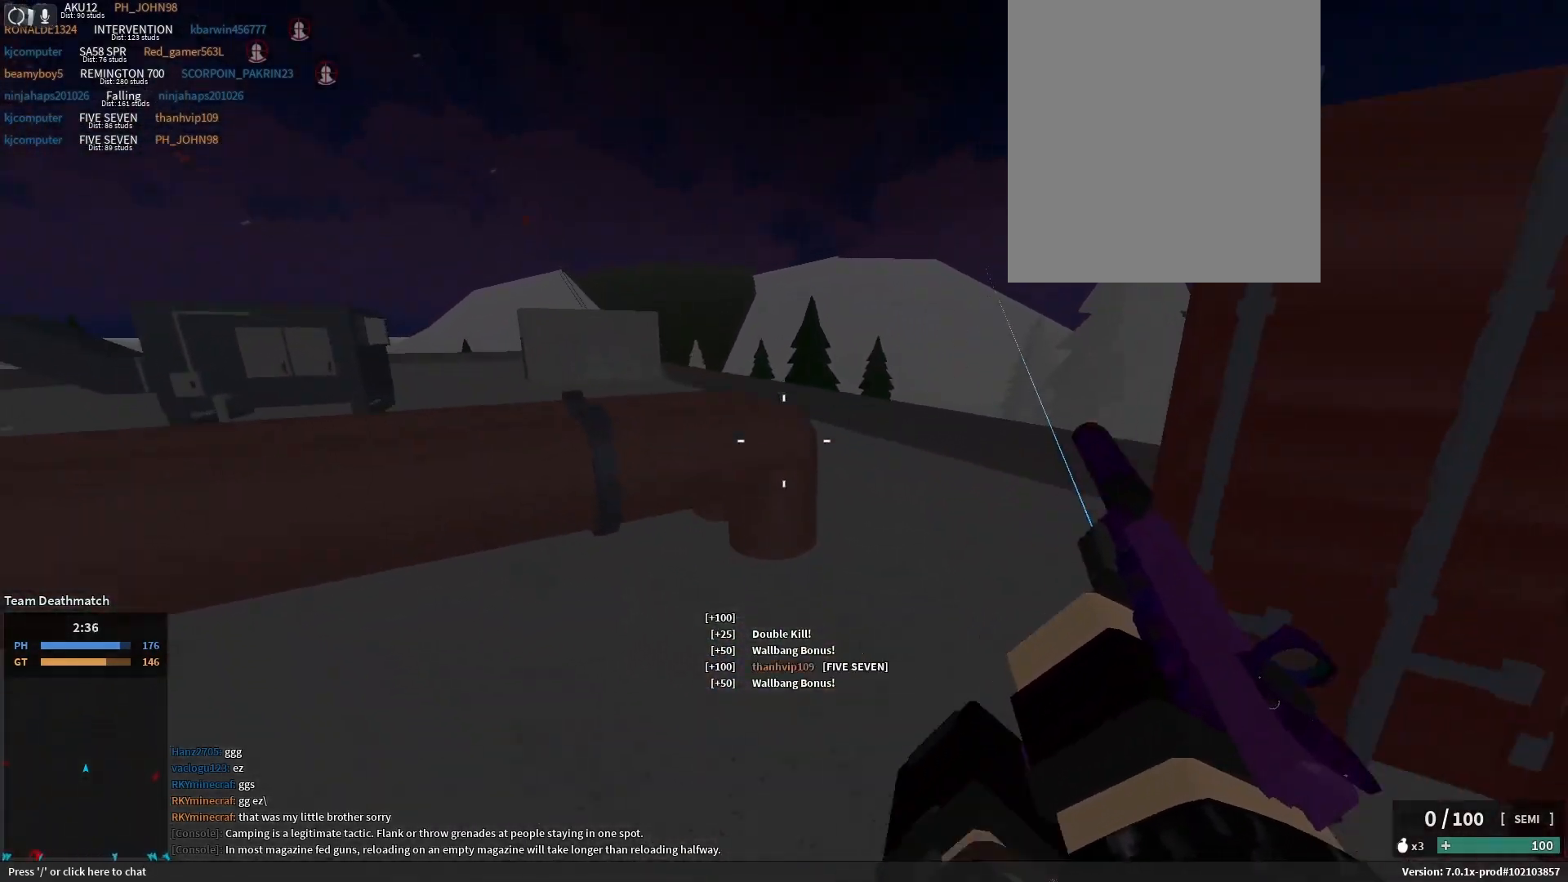
{"keys": ["shift_l", "w"], "events": []}
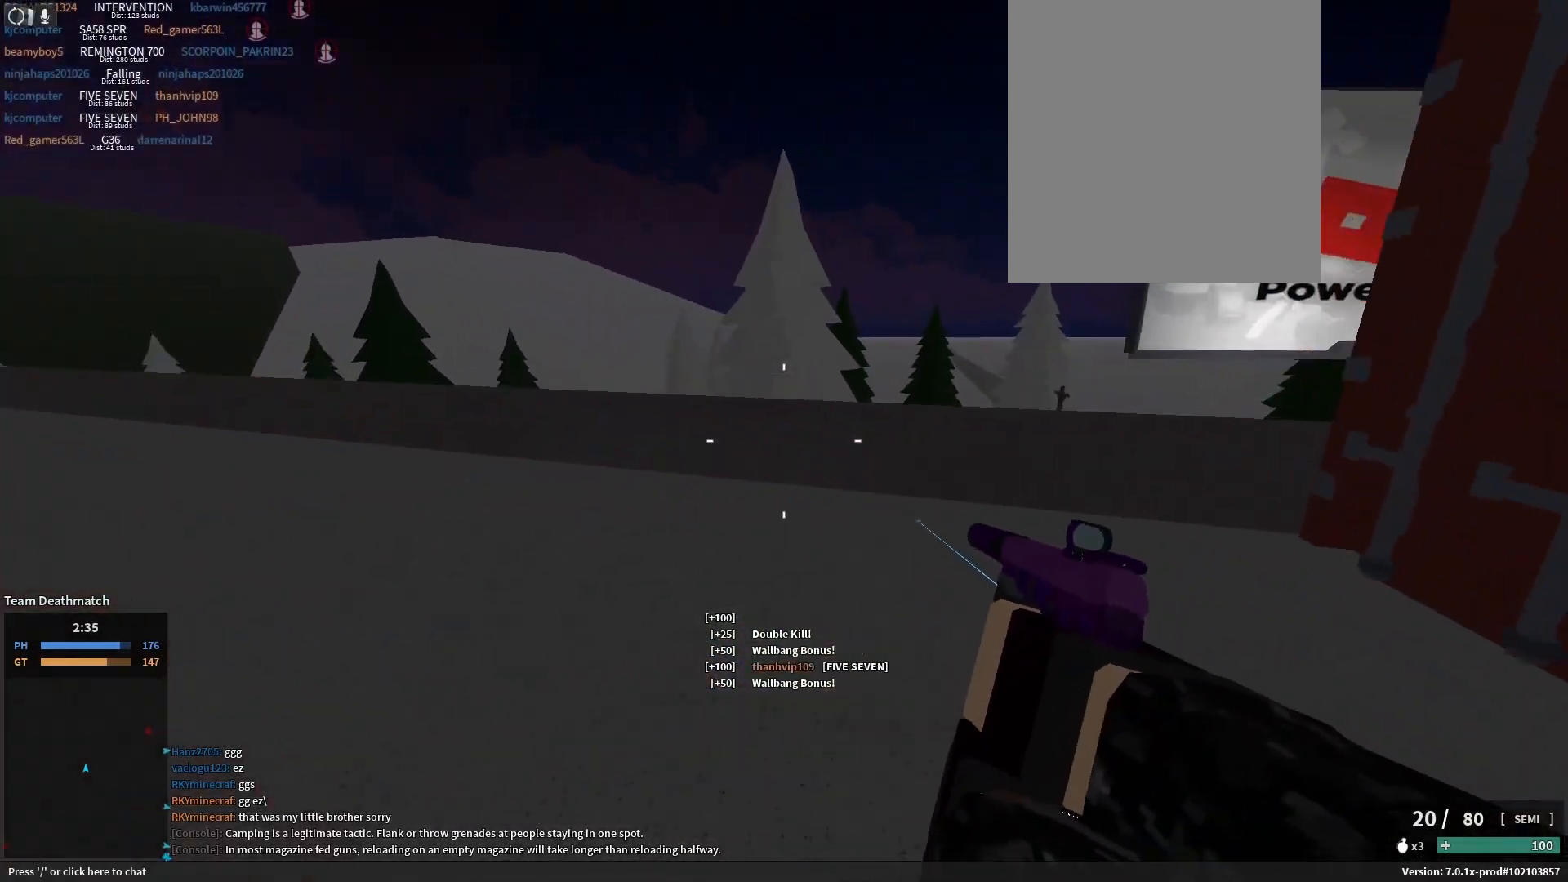
{"keys": ["shift_l", "w"], "events": [[133, "a", "down"], [133, "shift_l", "up"], [217, "r", "down"], [217, "w", "up"], [267, "r", "up"], [333, "r", "down"], [350, "shift_l", "down"], [417, "r", "up"], [417, "s", "down"], [467, "a", "up"], [467, "f", "down"], [467, "s", "up"], [467, "w", "down"], [500, "f", "up"]]}
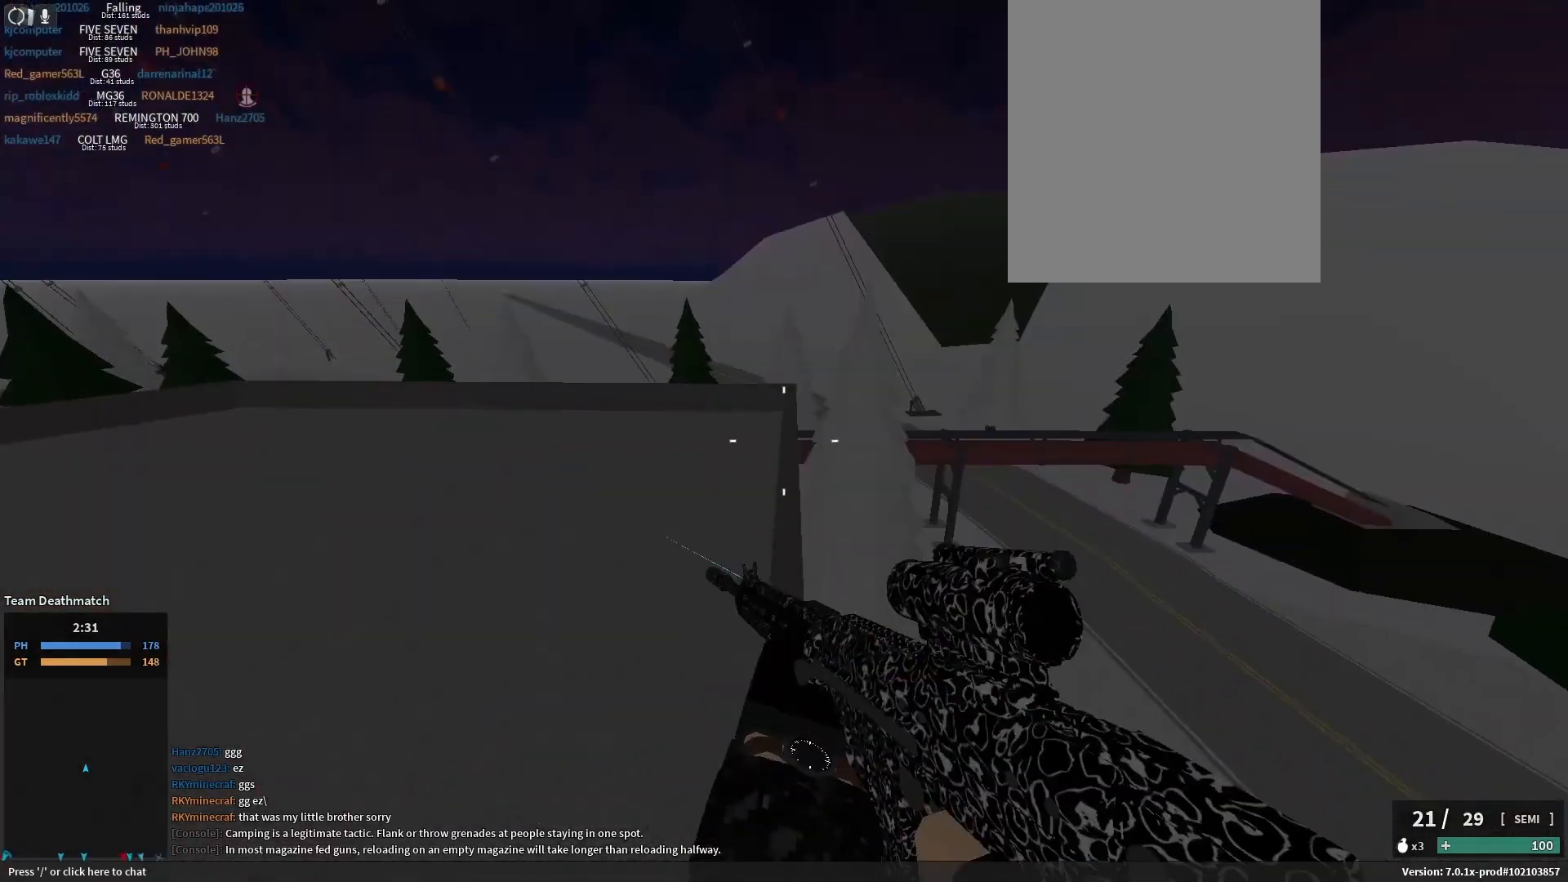
{"keys": ["d", "shift_l", "w"], "events": [[167, "d", "down"]]}
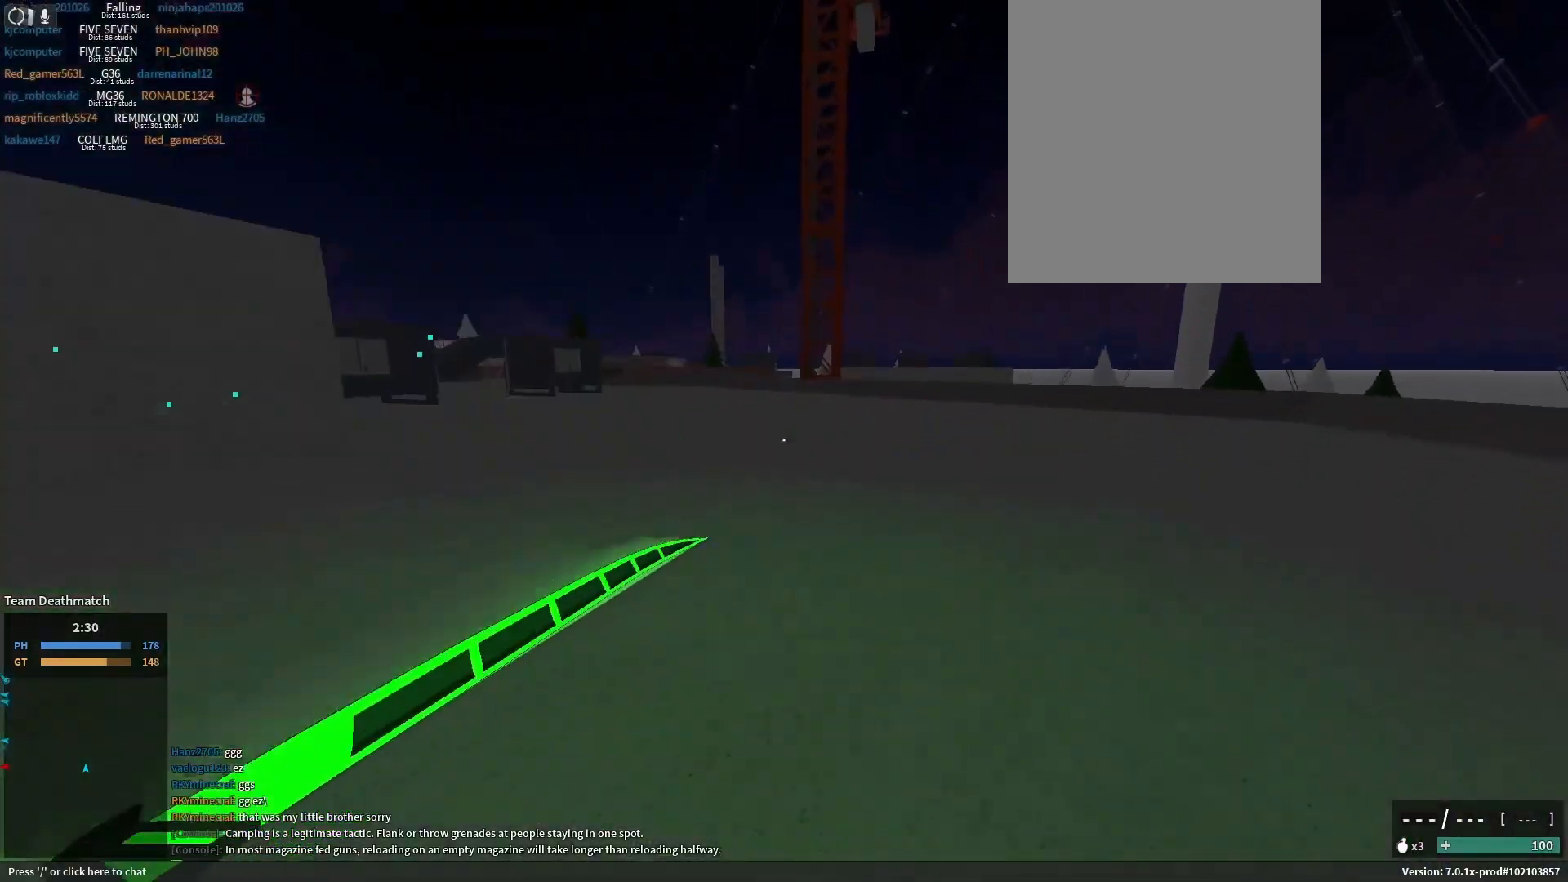
{"keys": ["w"], "events": [[50, "tab", "down"], [167, "tab", "up"], [250, "tab", "down"], [333, "shift_l", "up"], [333, "tab", "up"], [433, "d", "up"]]}
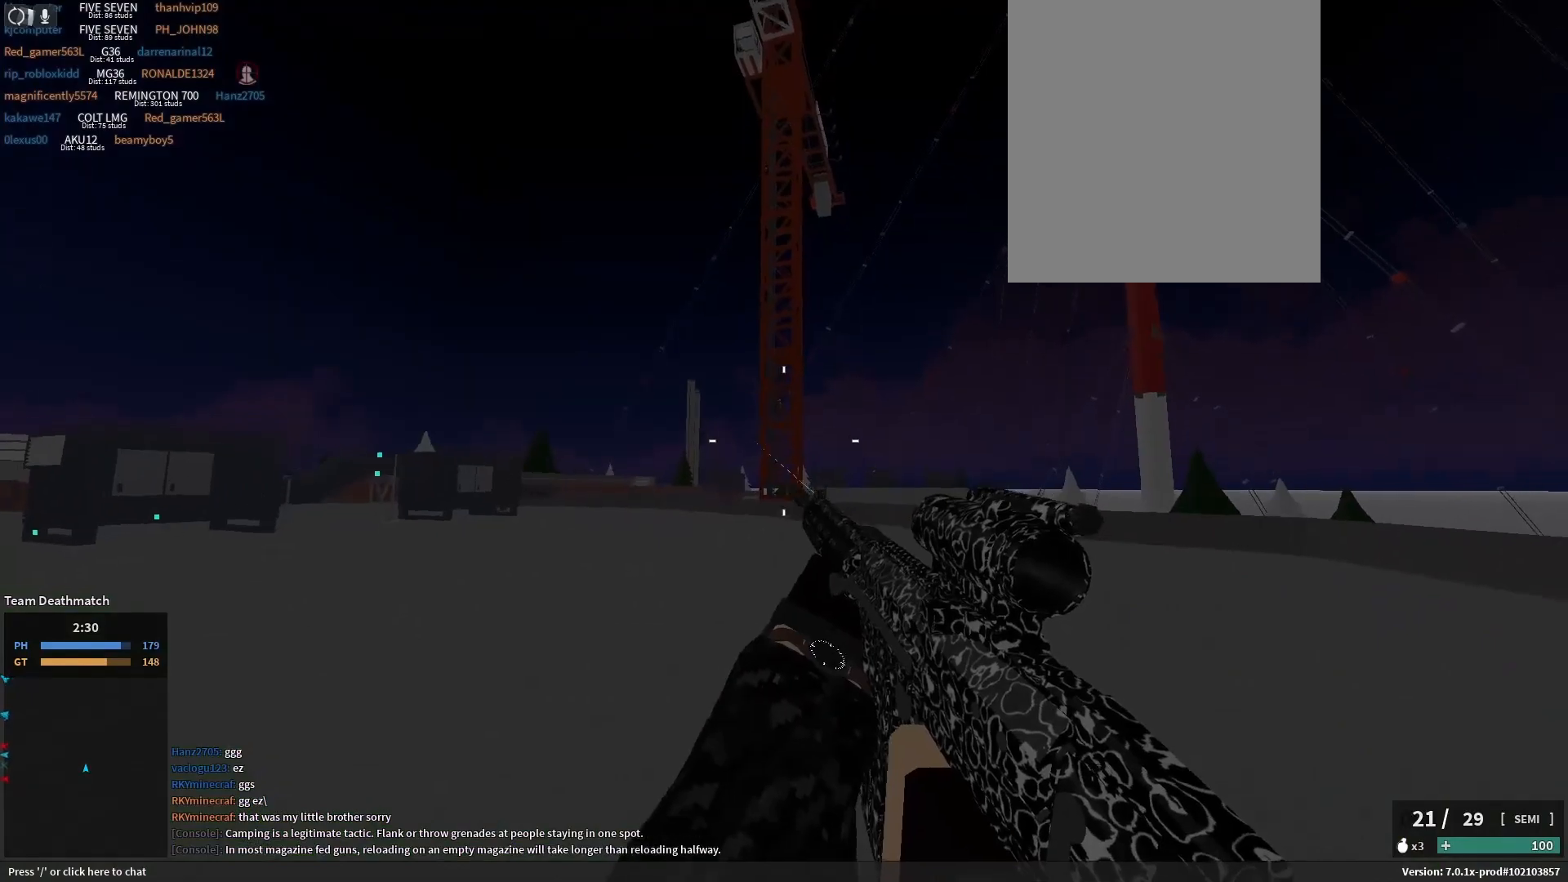
{"keys": [], "events": [[33, "a", "down"], [133, "a", "up"], [167, "w", "up"]]}
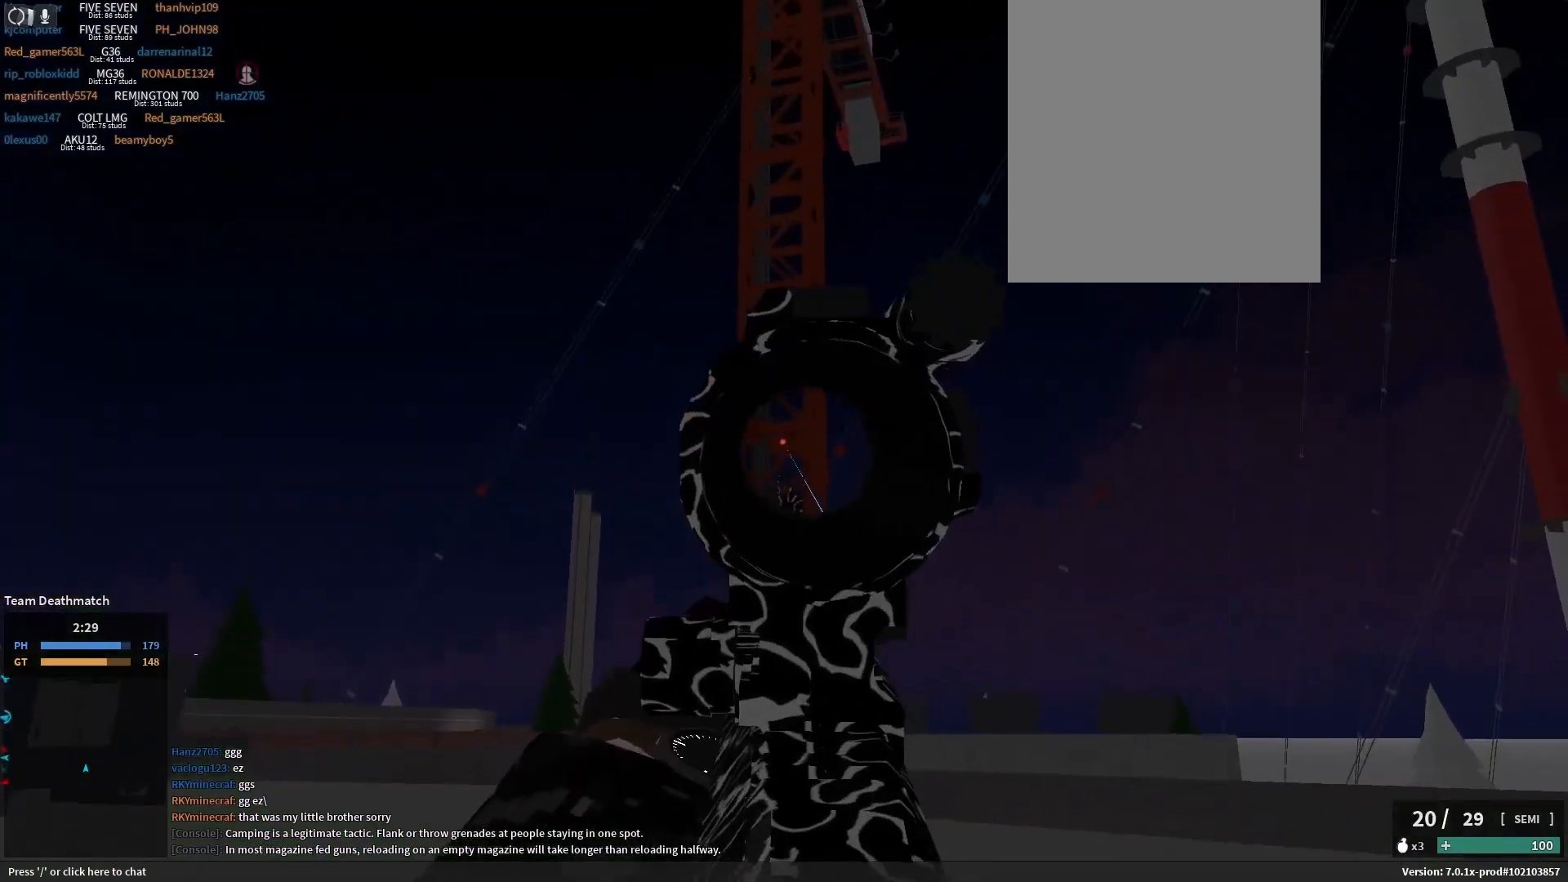
{"keys": ["shift_l", "w"], "events": [[400, "w", "down"], [417, "r", "down"], [467, "shift_l", "down"], [483, "r", "up"]]}